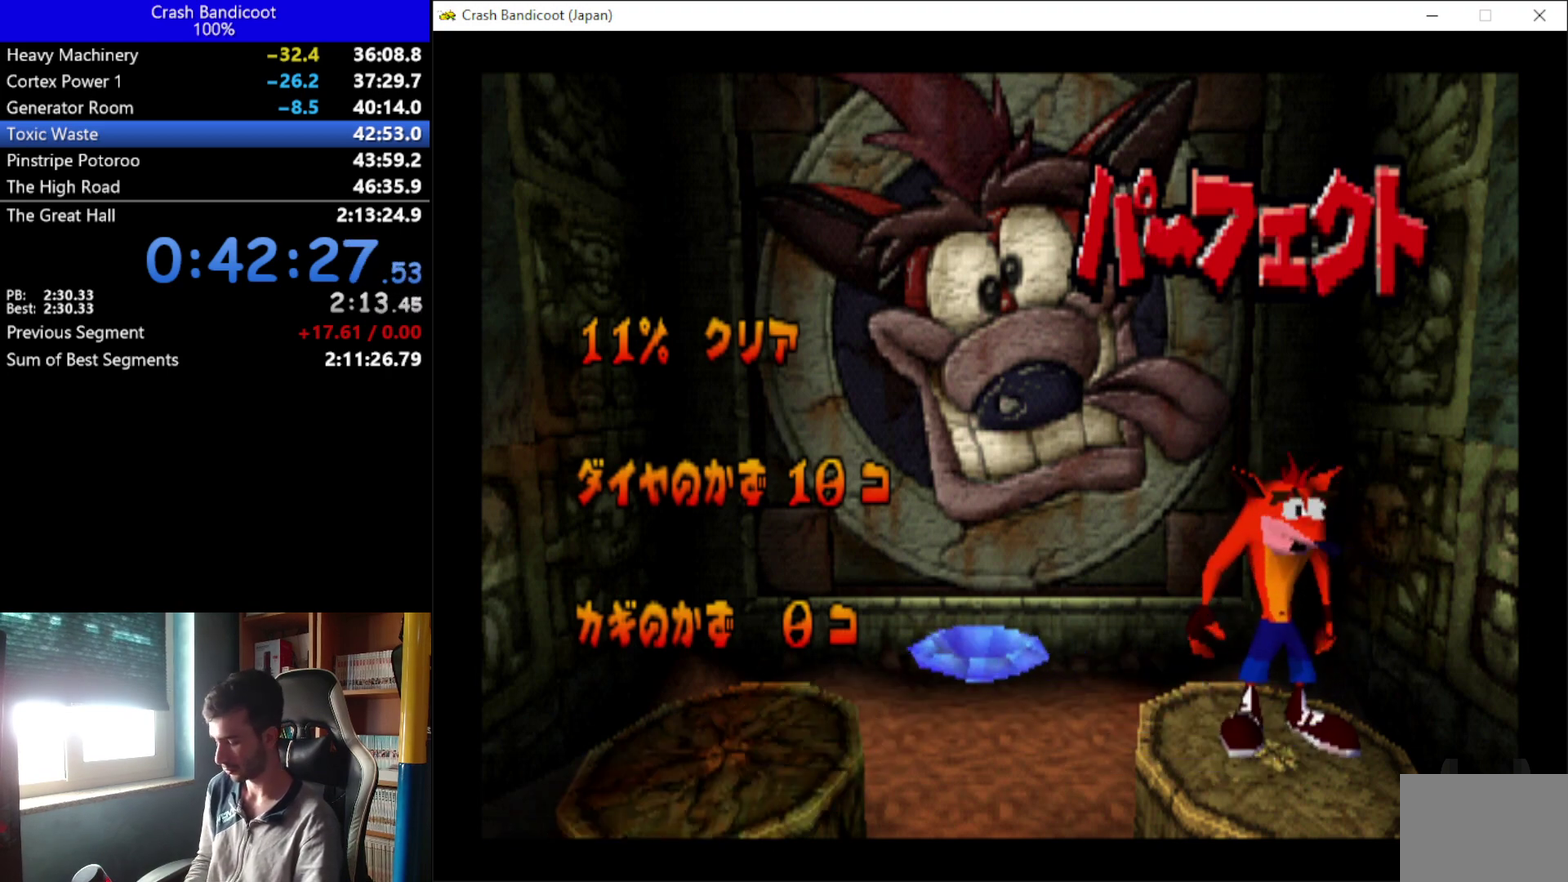
Gameplay with a controller (Xbox layout); each line is a JSON object with the inputs held at the frame after it. "events" lists button and stick changes between this image and that frame as [ms after this image, input, new state], when the widget could be followed in between. Not read: R3 right_stick.
{"buttons": ["A"], "left_stick": "center", "events": [[333, "B", "down"], [467, "A", "down"], [467, "B", "up"]]}
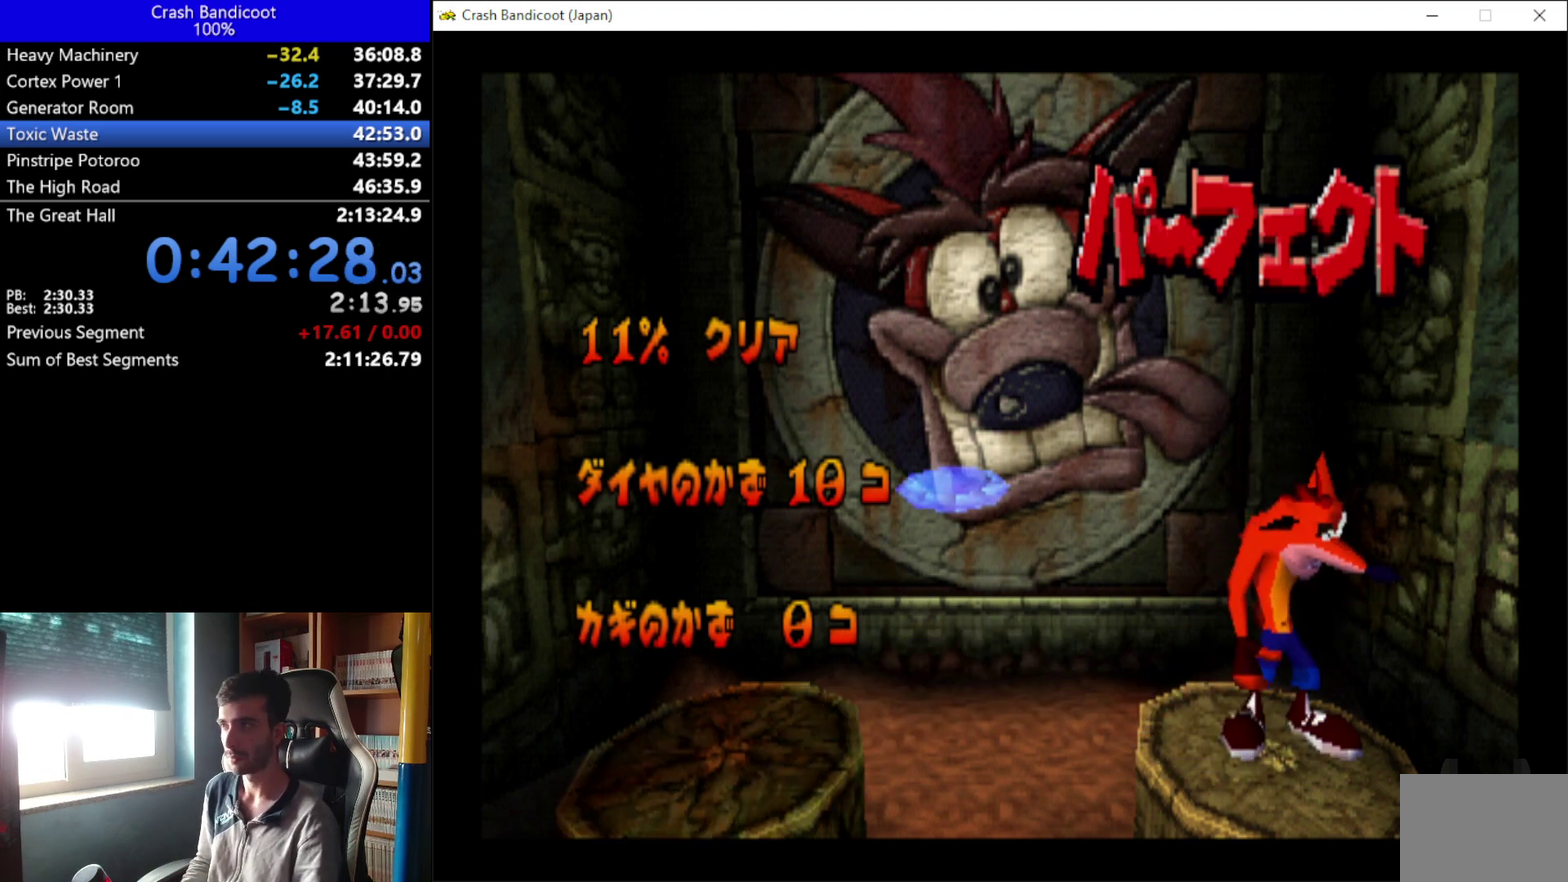
{"buttons": ["A", "B", "Y"], "left_stick": "center", "events": [[33, "A", "up"], [100, "B", "down"], [167, "A", "down"], [233, "A", "up"], [233, "B", "up"], [233, "Y", "down"], [300, "Y", "up"], [433, "B", "down"], [467, "A", "down"], [467, "Y", "down"]]}
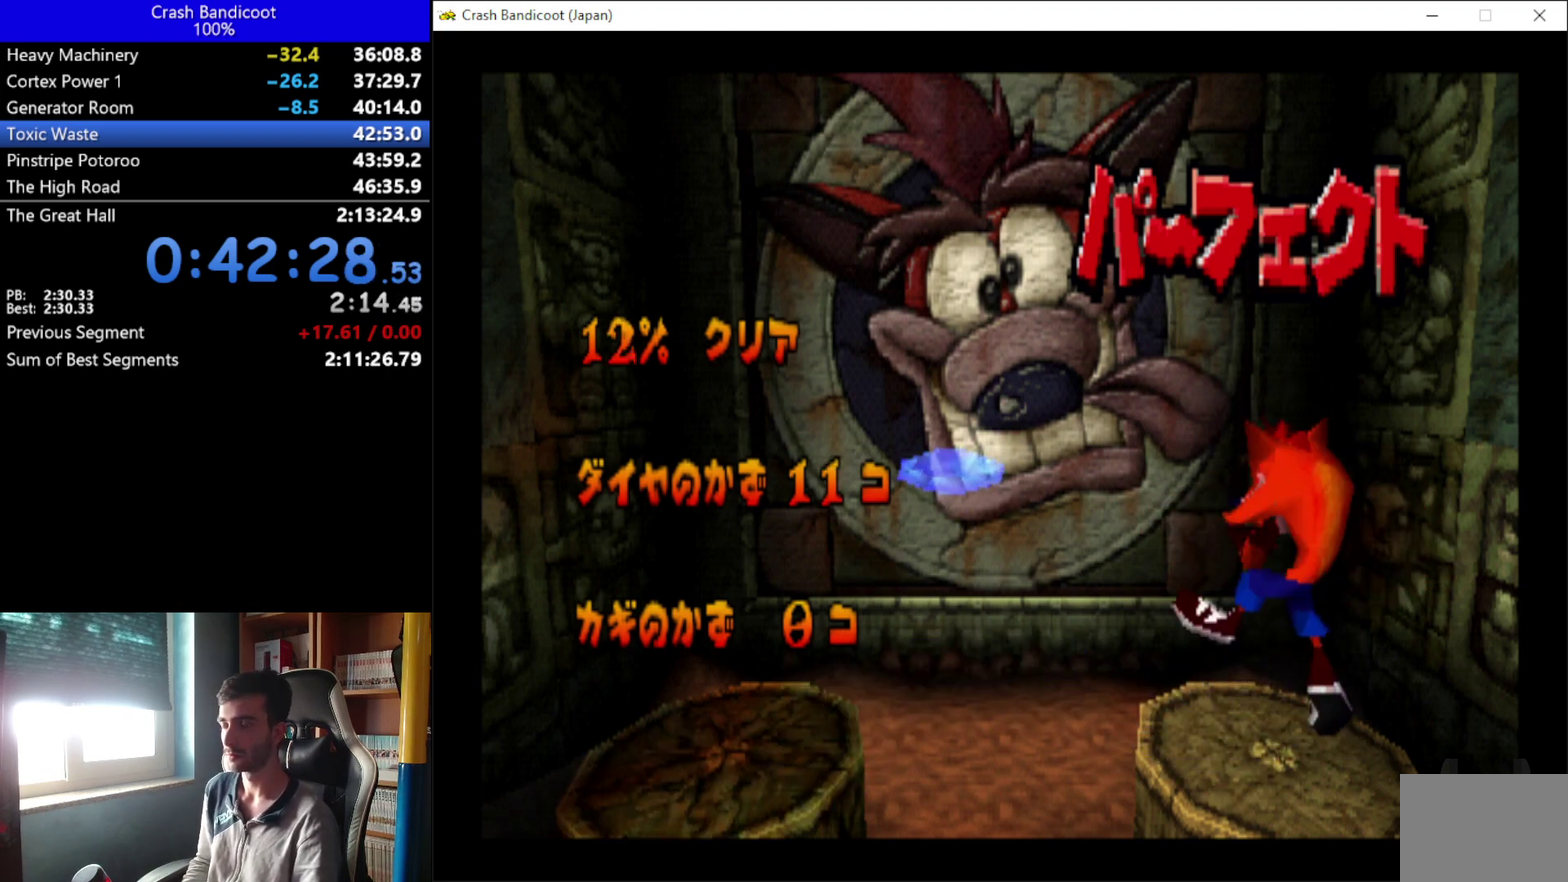
{"buttons": ["B", "Y"], "left_stick": "center", "events": [[33, "A", "up"], [33, "Y", "up"], [67, "B", "up"], [133, "B", "down"], [233, "B", "up"], [267, "A", "down"], [300, "B", "down"], [400, "B", "up"], [467, "A", "up"], [467, "B", "down"], [500, "Y", "down"]]}
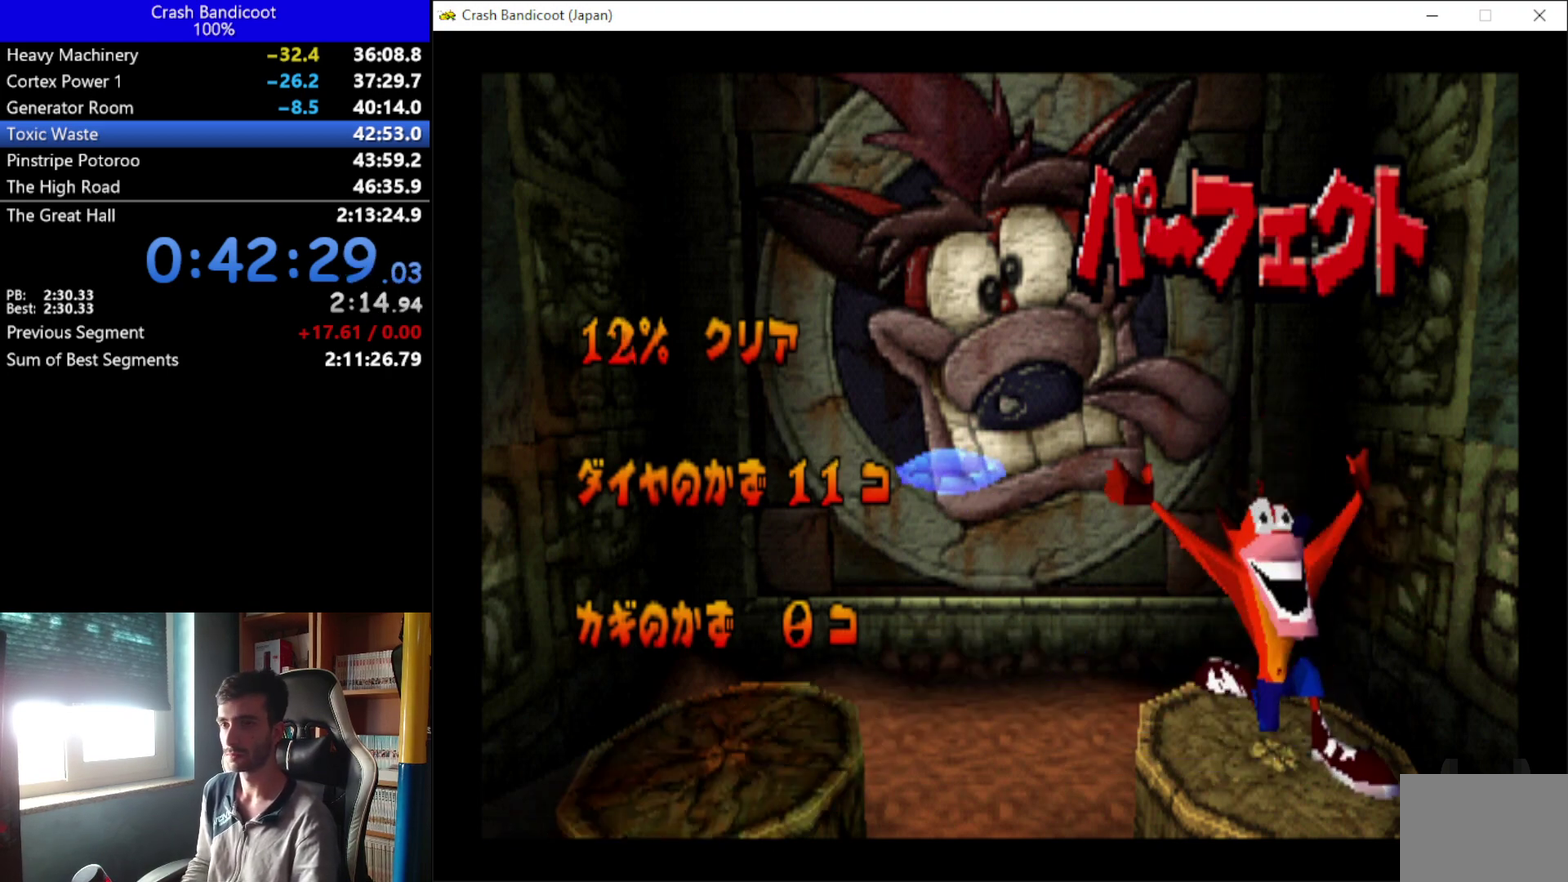
{"buttons": ["A", "B", "Y"], "left_stick": "center", "events": [[100, "A", "down"], [100, "B", "up"], [100, "Y", "up"], [133, "A", "up"], [133, "B", "down"], [167, "Y", "down"], [200, "A", "down"], [200, "Y", "up"], [267, "A", "up"], [267, "B", "up"], [333, "B", "down"], [333, "Y", "down"], [367, "A", "down"], [367, "Y", "up"], [433, "A", "up"], [433, "B", "up"], [500, "A", "down"], [500, "B", "down"], [500, "Y", "down"]]}
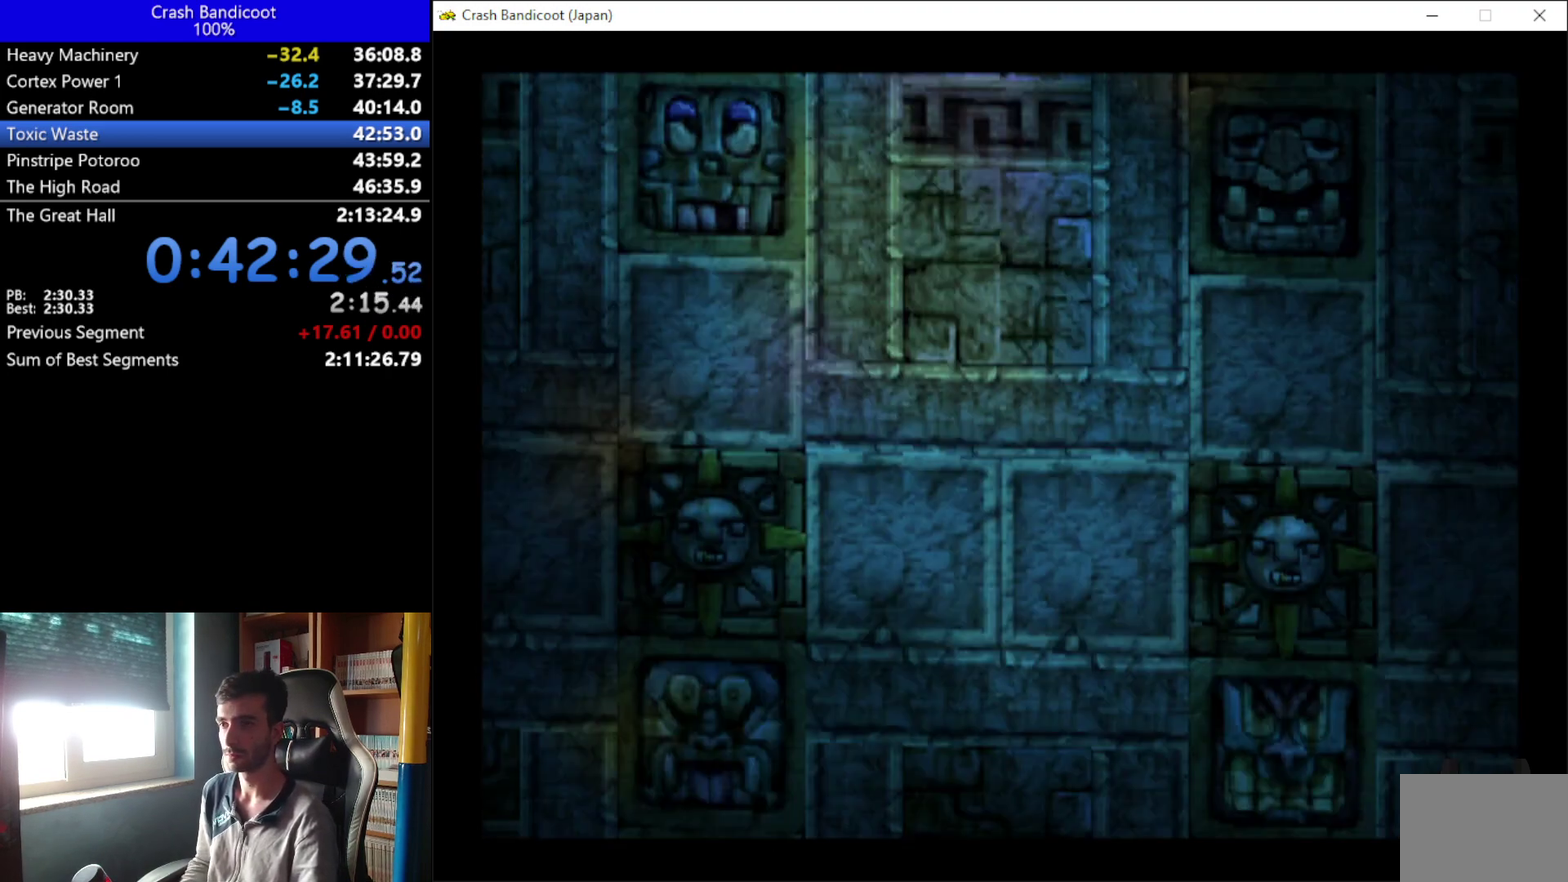
{"buttons": [], "left_stick": "center", "events": [[33, "A", "up"], [100, "B", "up"], [100, "Y", "up"]]}
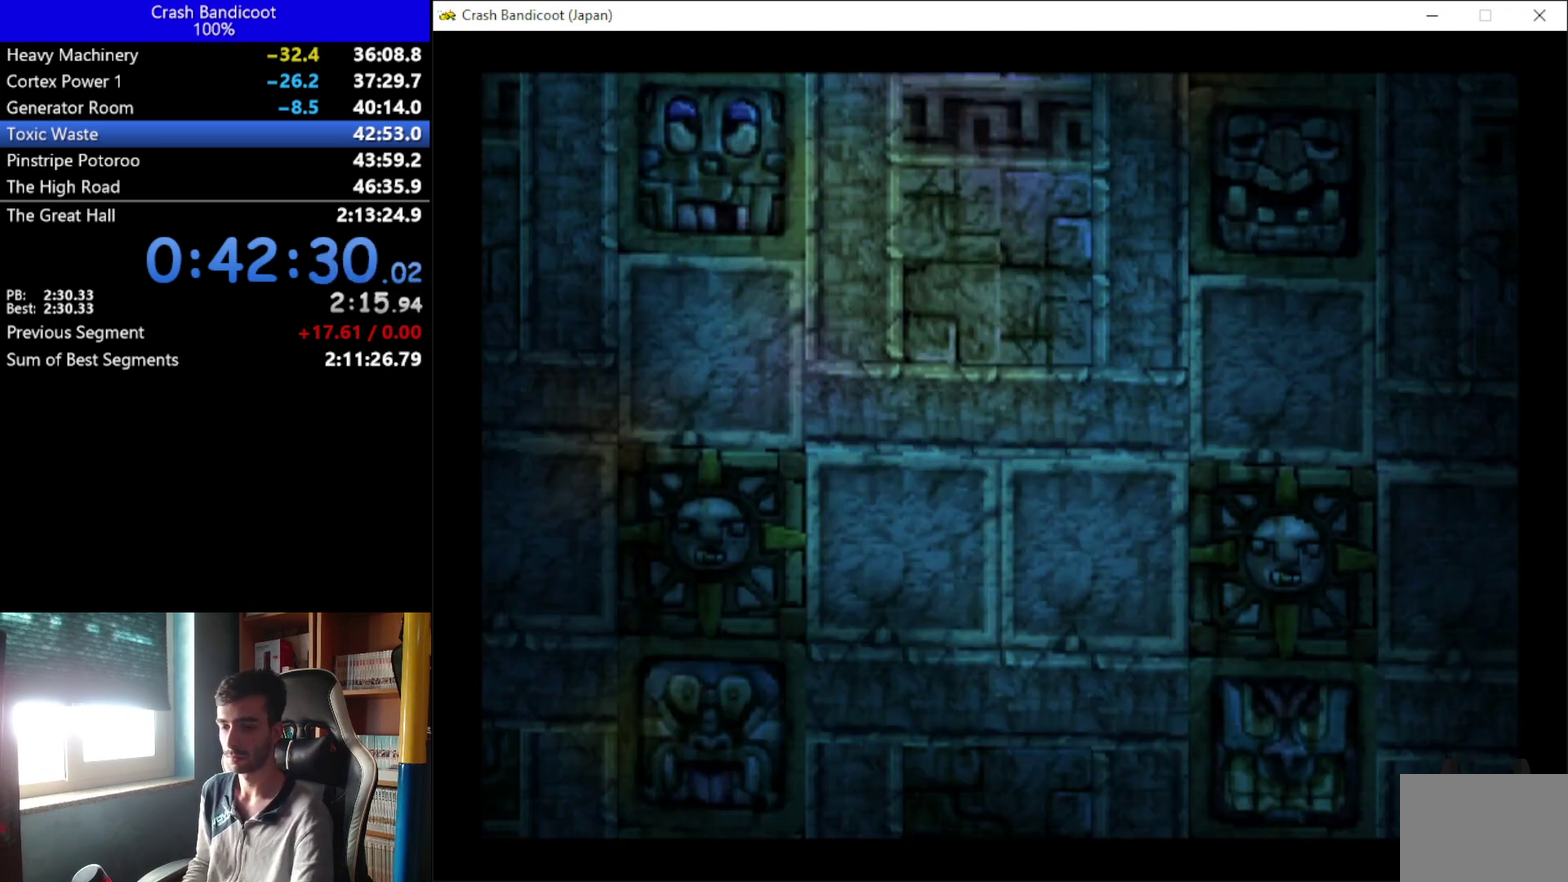
{"buttons": [], "left_stick": "center", "events": []}
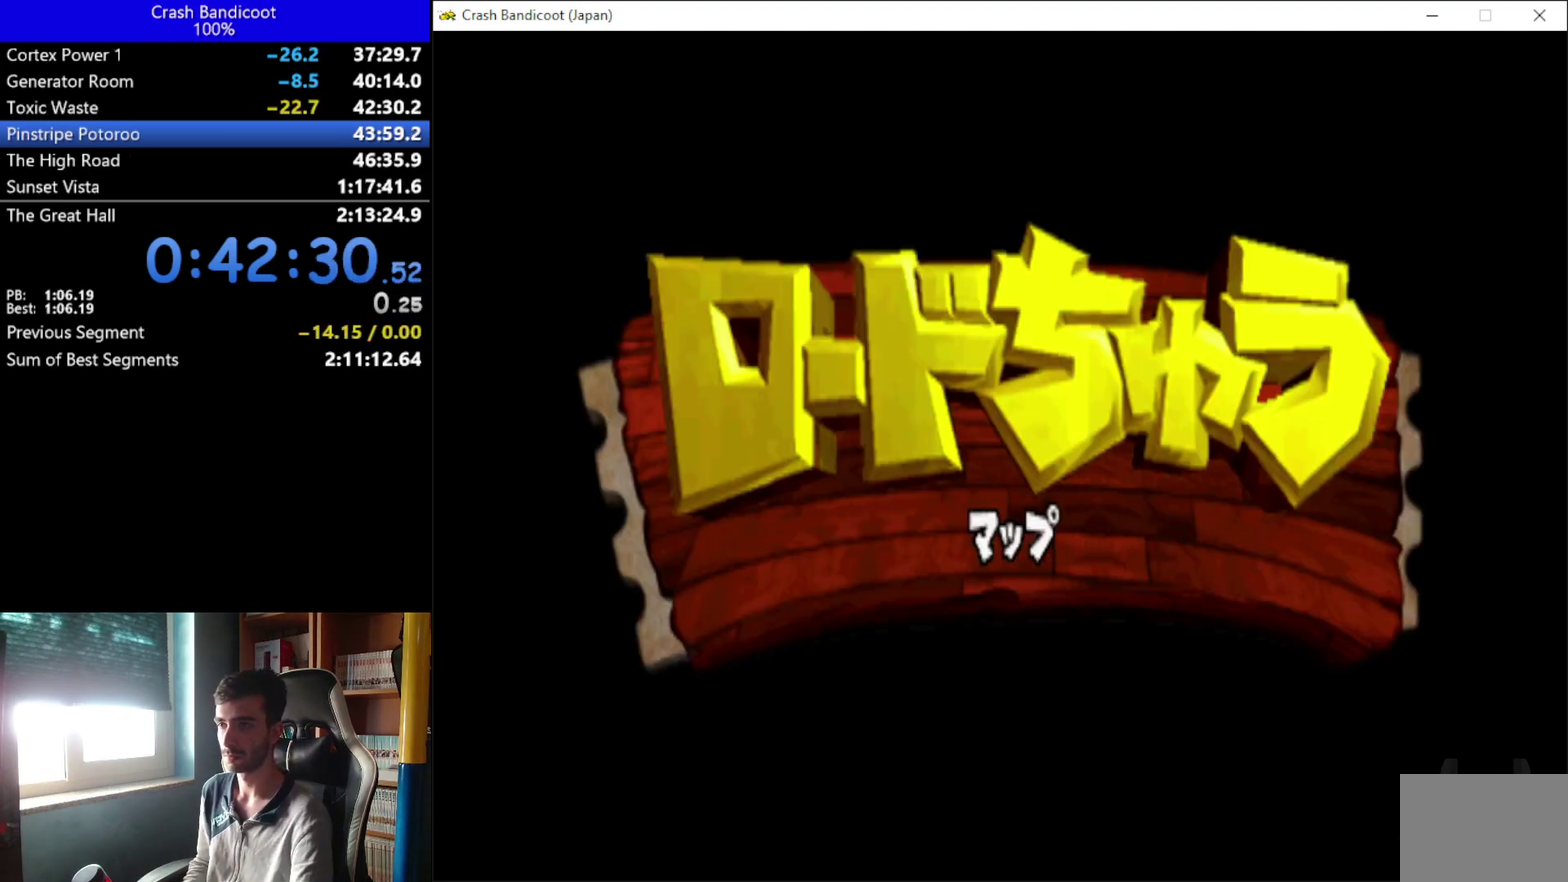
{"buttons": [], "left_stick": "center", "events": []}
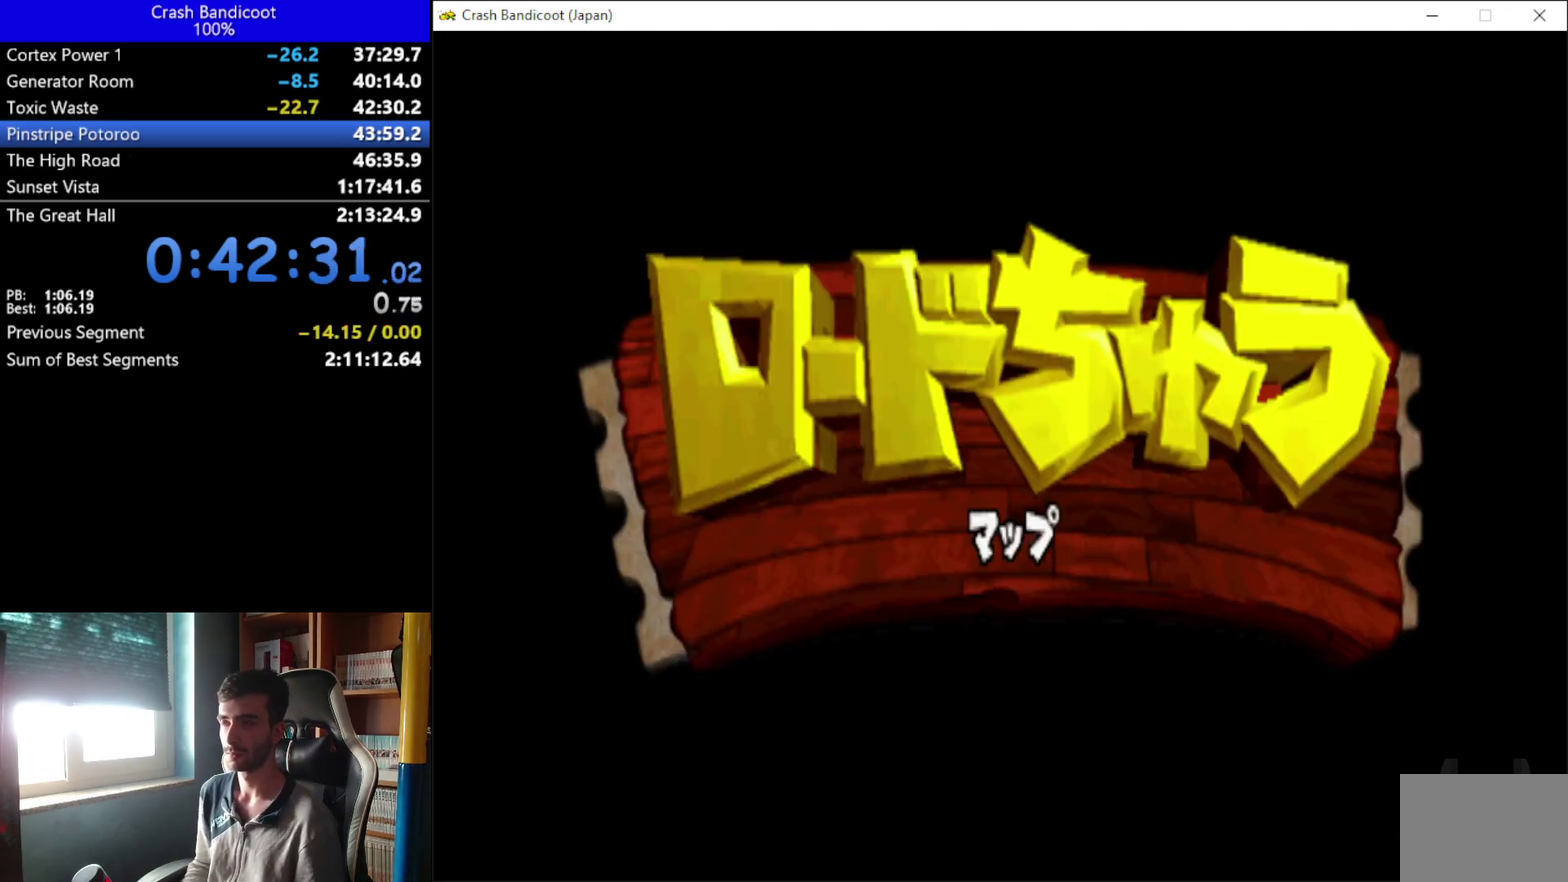
{"buttons": [], "left_stick": "center", "events": []}
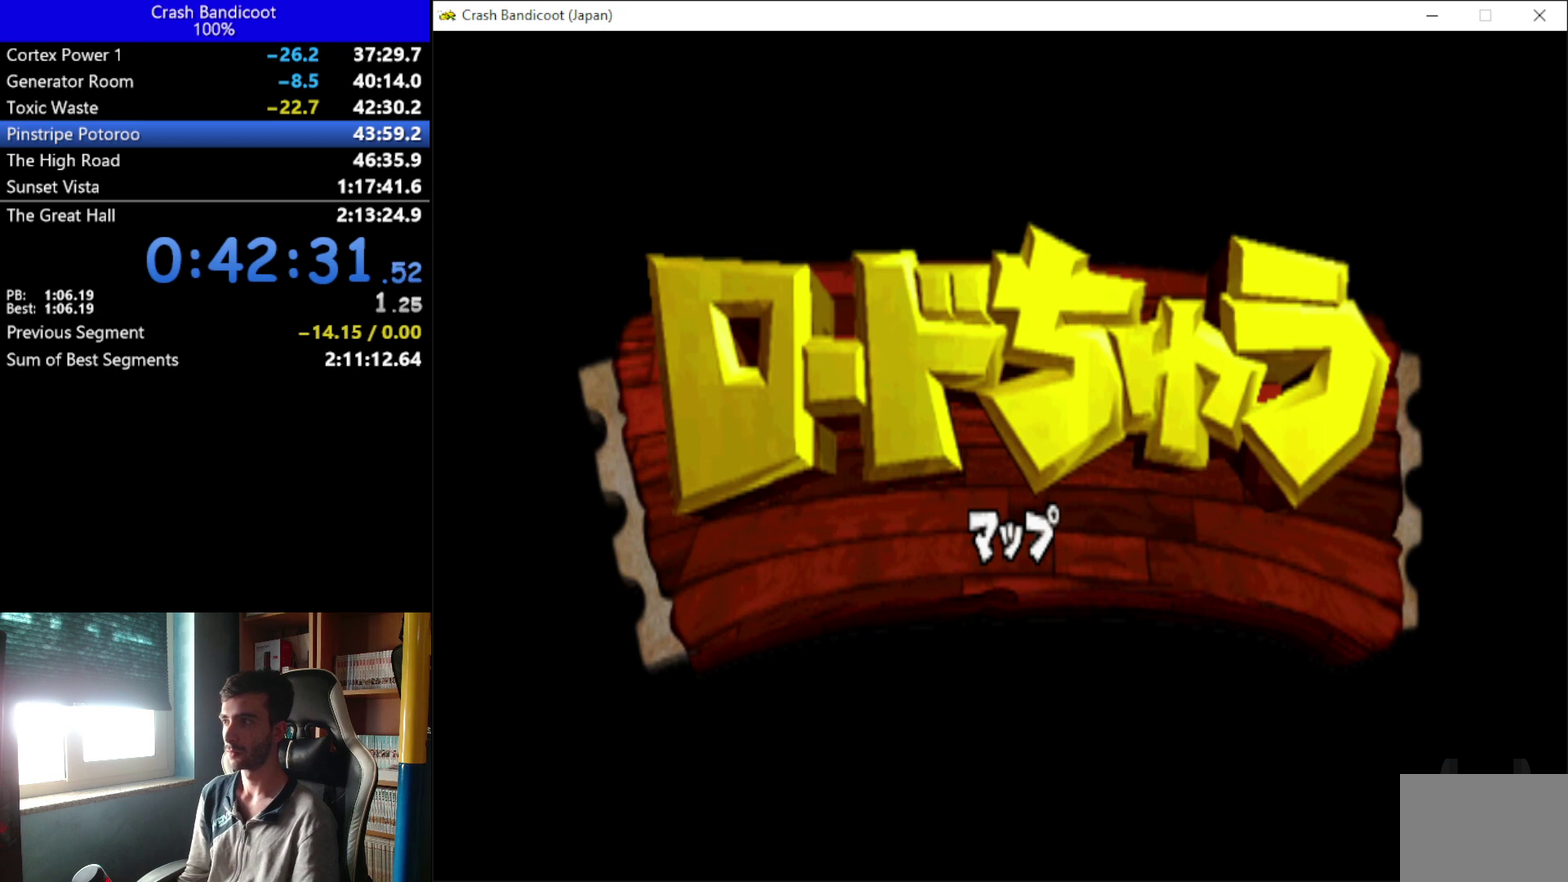
{"buttons": [], "left_stick": "center", "events": []}
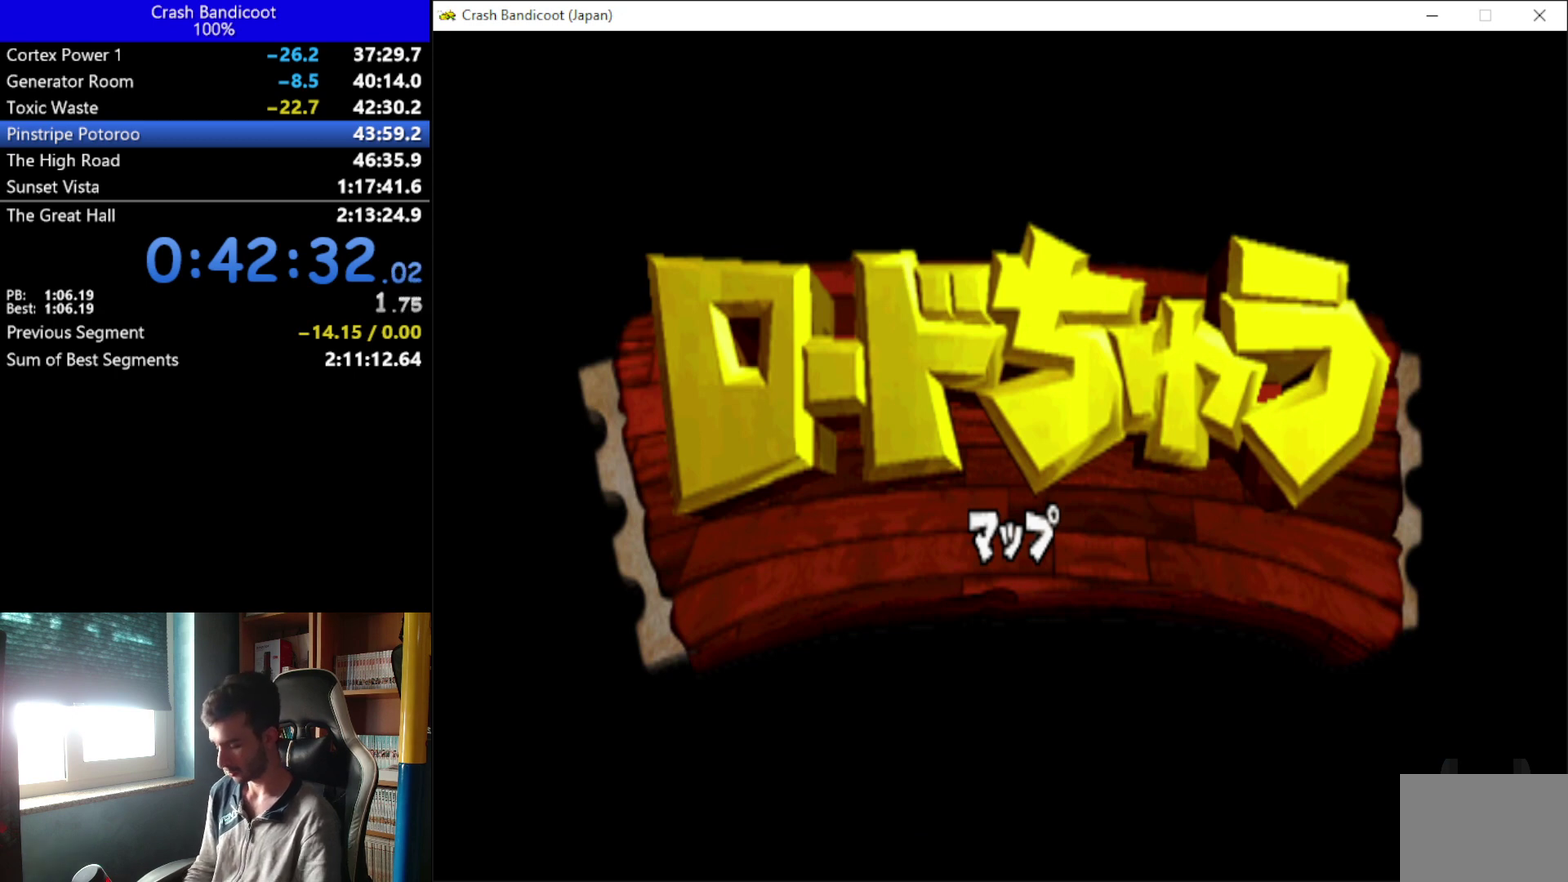
{"buttons": ["A"], "left_stick": "center", "events": [[167, "A", "down"], [200, "B", "down"], [233, "A", "up"], [333, "A", "down"], [367, "Y", "down"], [467, "B", "up"], [467, "Y", "up"]]}
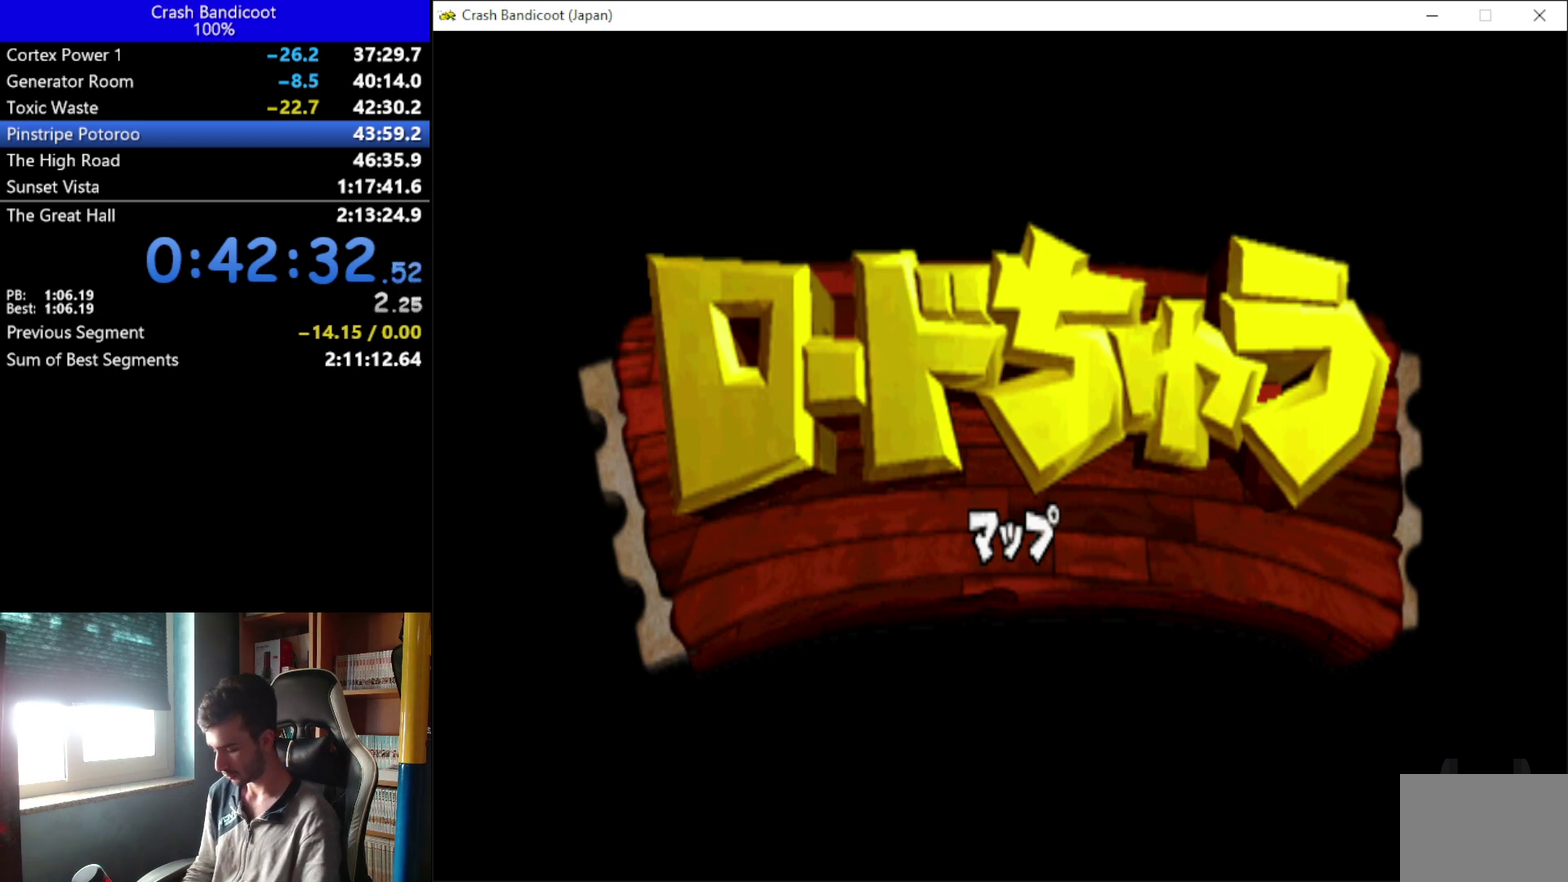
{"buttons": [], "left_stick": "center", "events": [[33, "A", "up"], [33, "B", "down"], [100, "A", "down"], [133, "B", "up"], [200, "A", "up"]]}
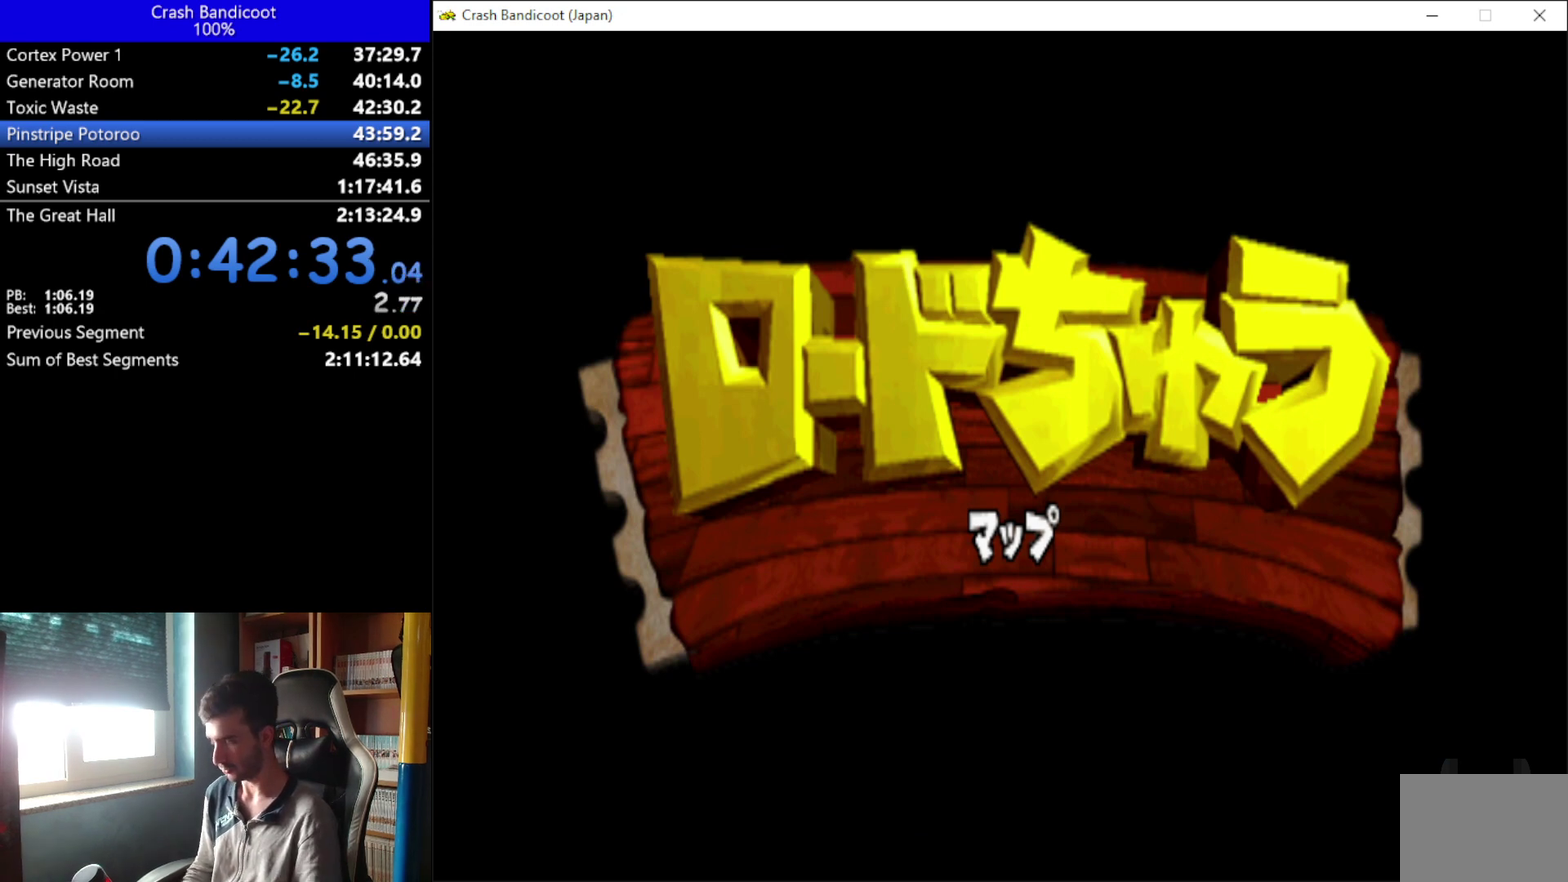
{"buttons": [], "left_stick": "center", "events": []}
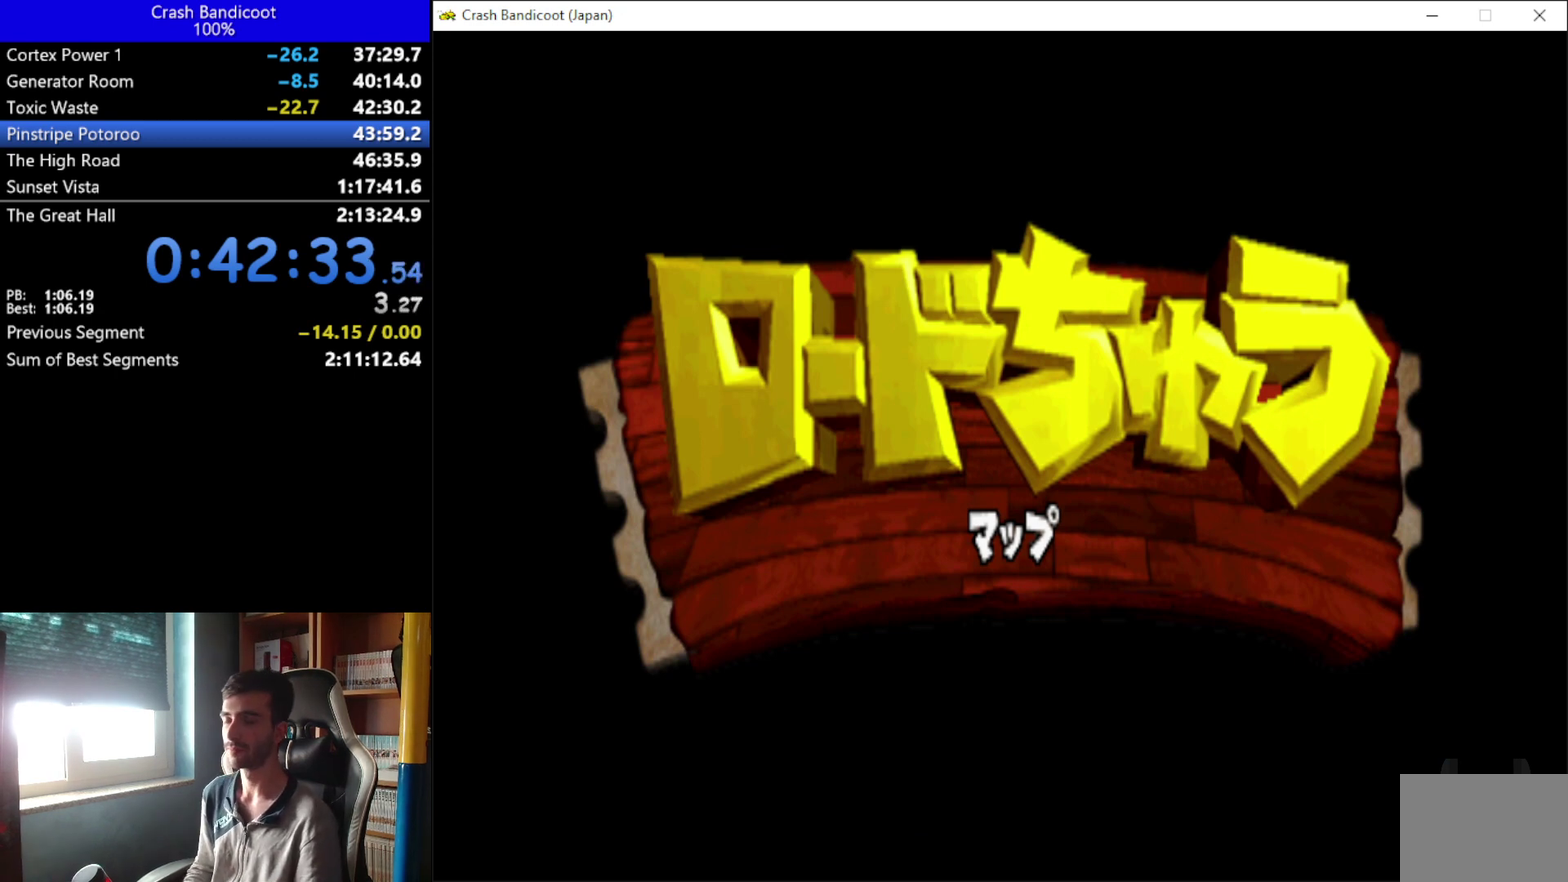
{"buttons": [], "left_stick": "center", "events": []}
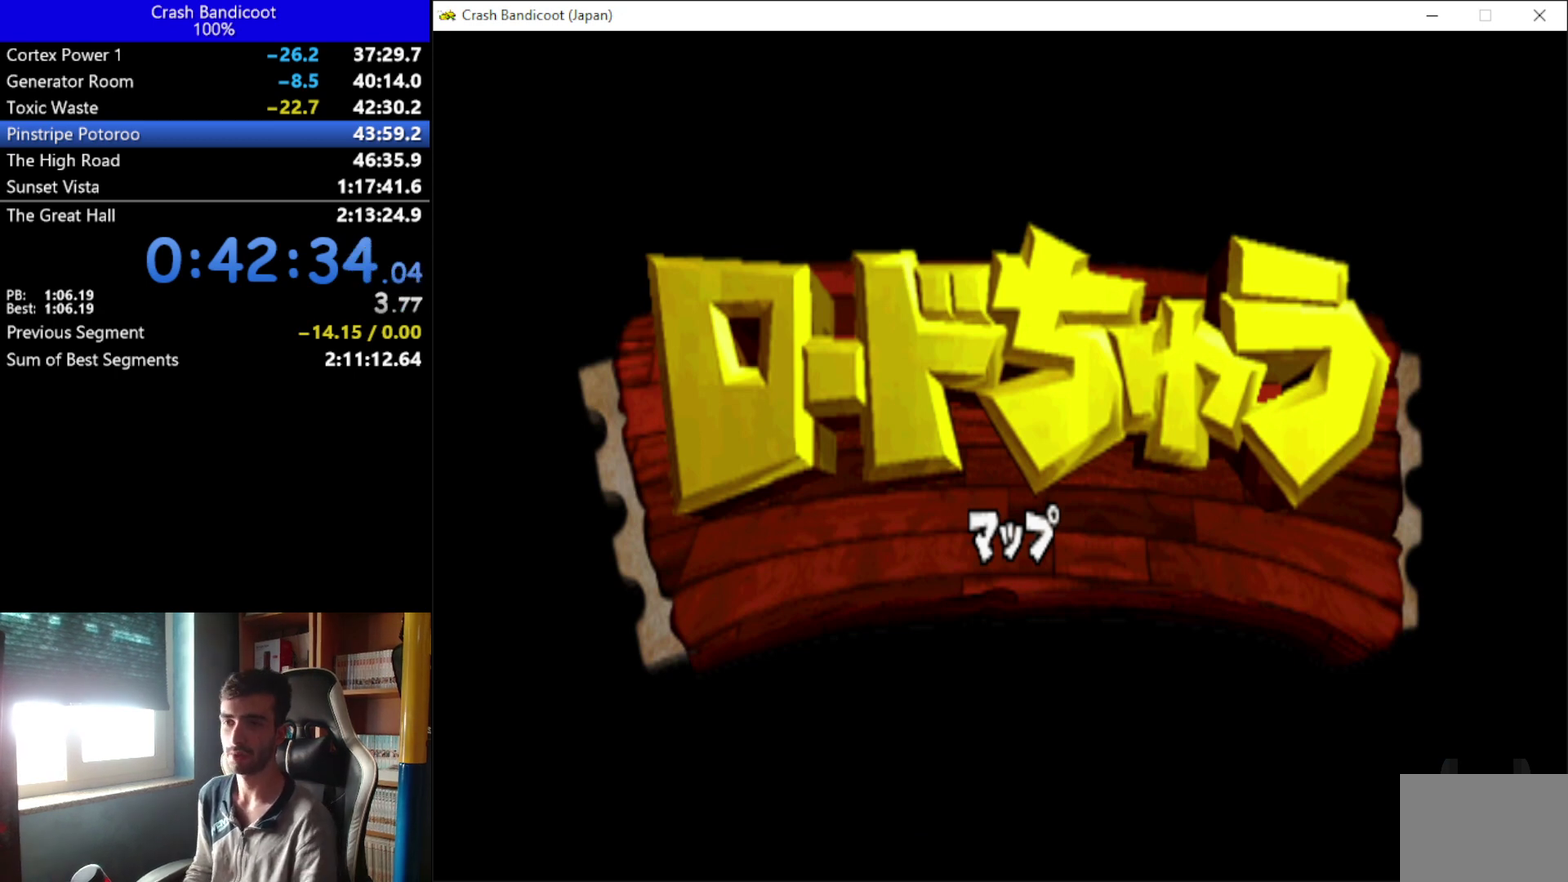
{"buttons": [], "left_stick": "center", "events": []}
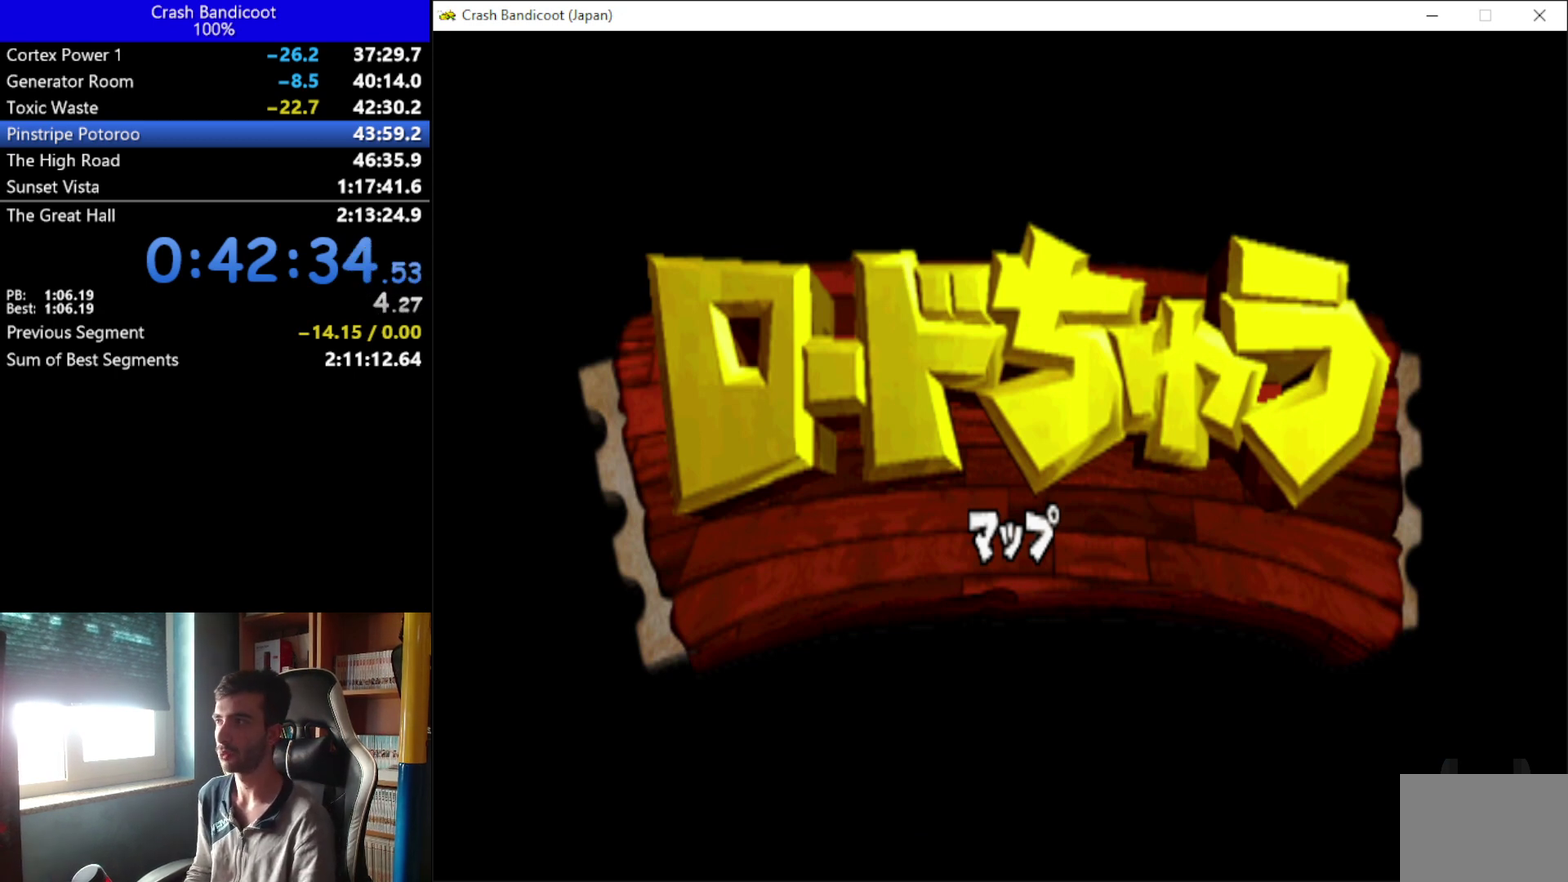
{"buttons": [], "left_stick": "center", "events": [[400, "A", "down"], [400, "B", "down"], [467, "A", "up"], [500, "B", "up"]]}
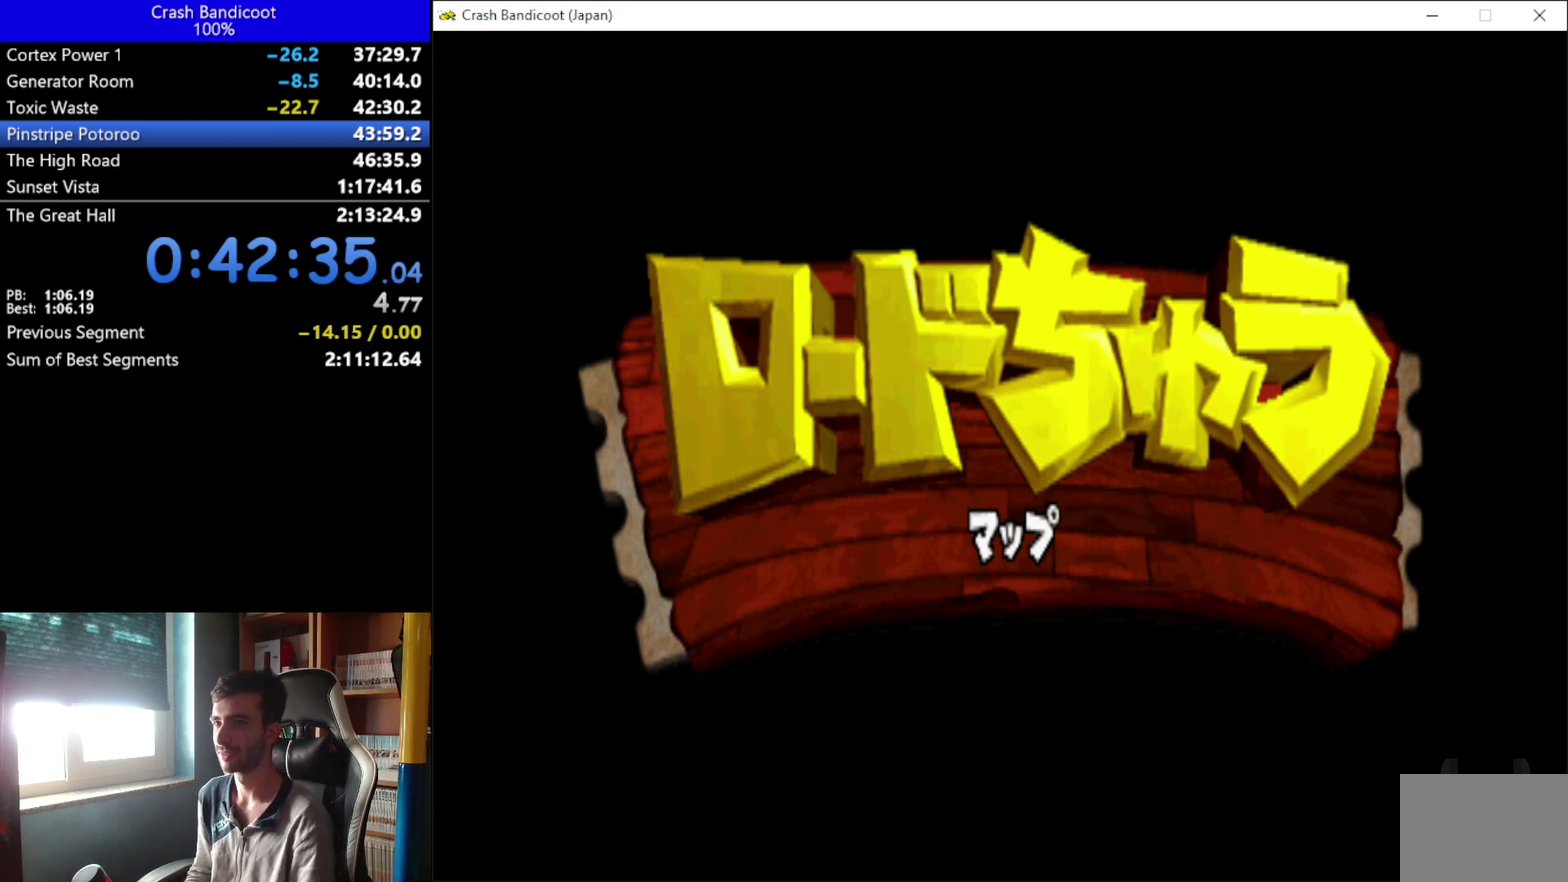
{"buttons": ["B"], "left_stick": "center", "events": [[100, "B", "down"], [200, "B", "up"], [300, "B", "down"], [367, "B", "up"], [400, "A", "down"], [467, "A", "up"], [467, "B", "down"]]}
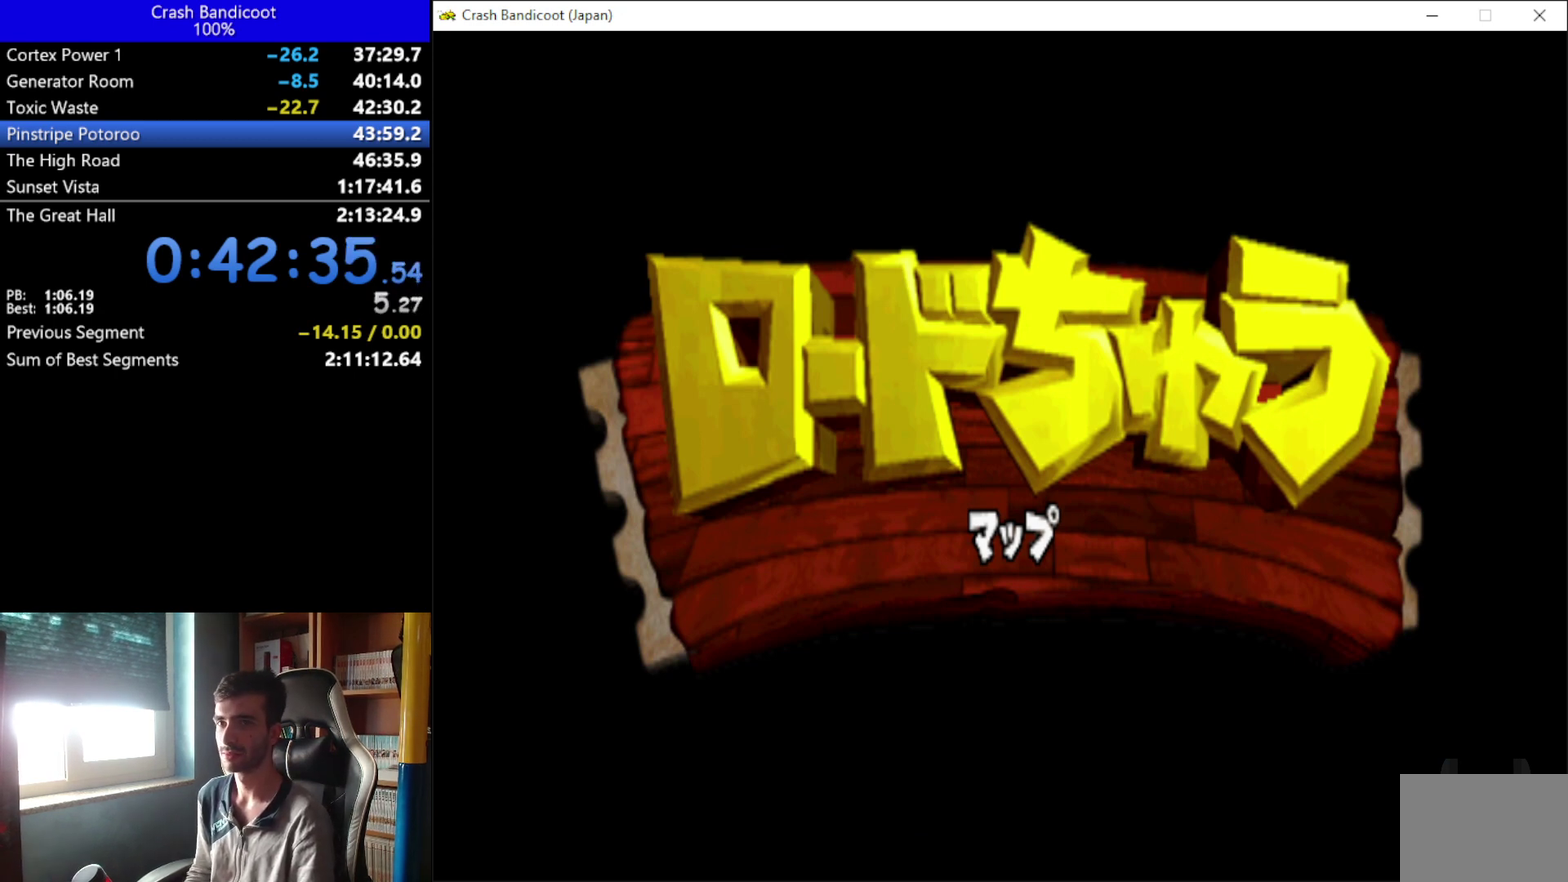
{"buttons": ["A"], "left_stick": "center", "events": [[167, "B", "up"], [200, "A", "down"], [267, "A", "up"], [267, "B", "down"], [333, "B", "up"], [500, "A", "down"]]}
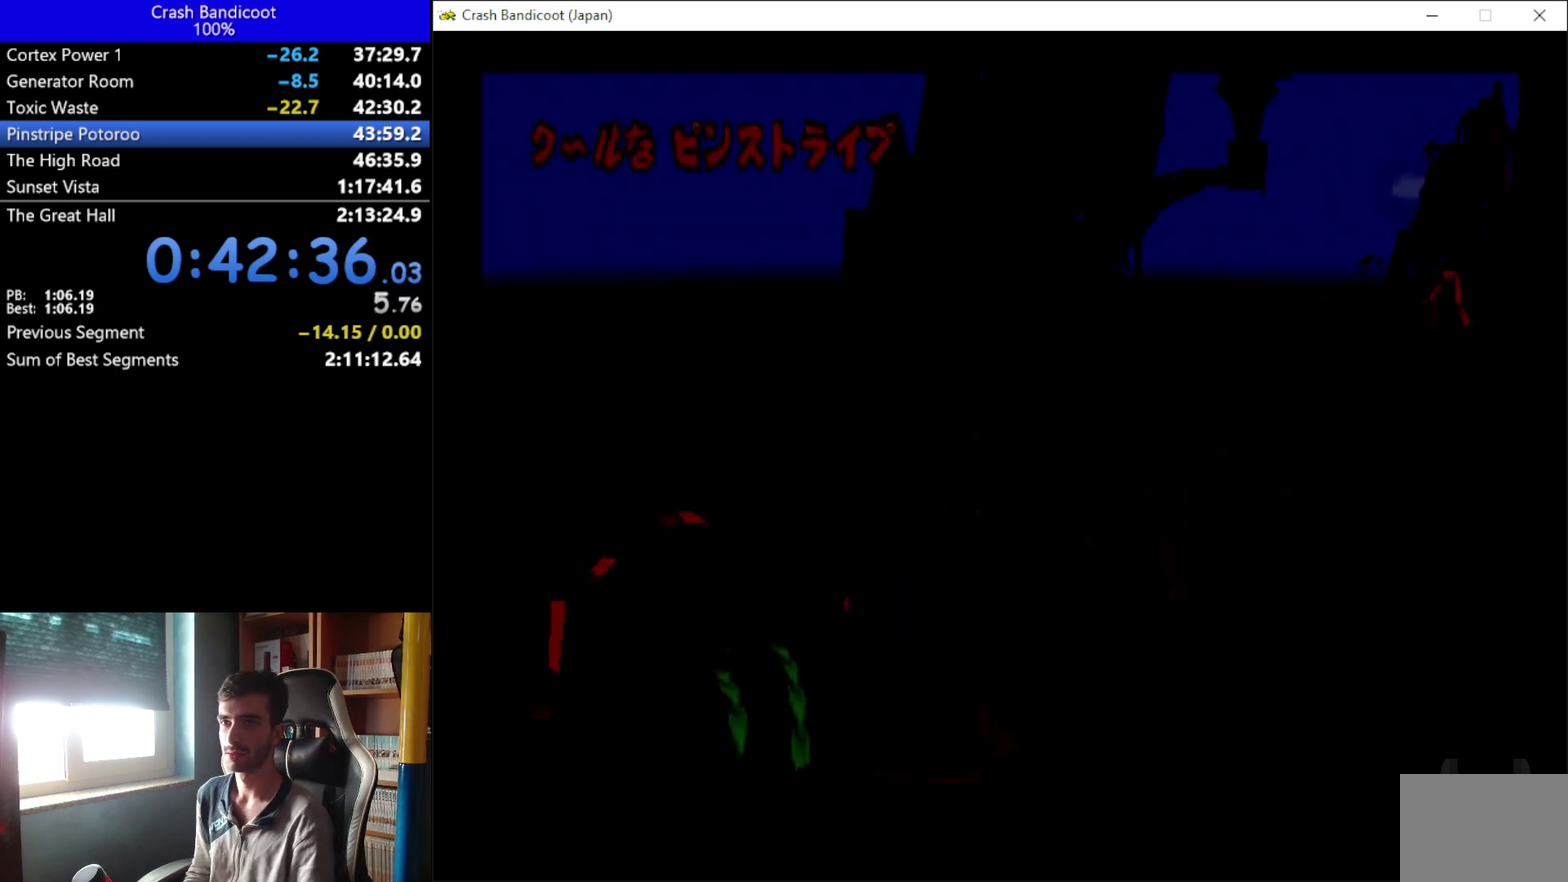
{"buttons": [], "left_stick": "center", "events": [[67, "A", "up"], [100, "B", "down"], [200, "B", "up"]]}
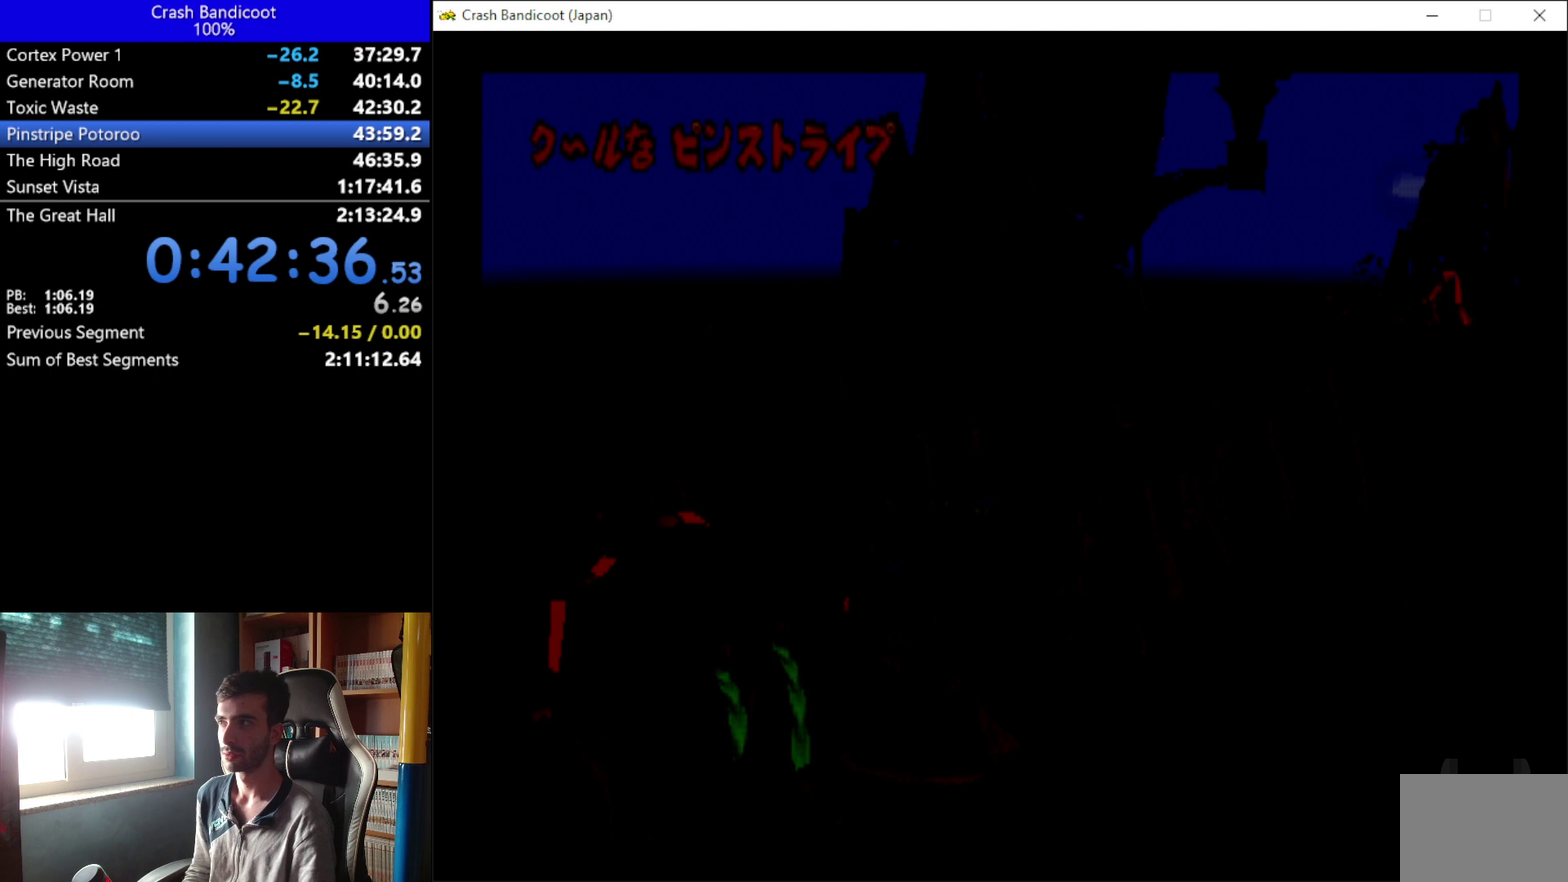
{"buttons": [], "left_stick": "center", "events": []}
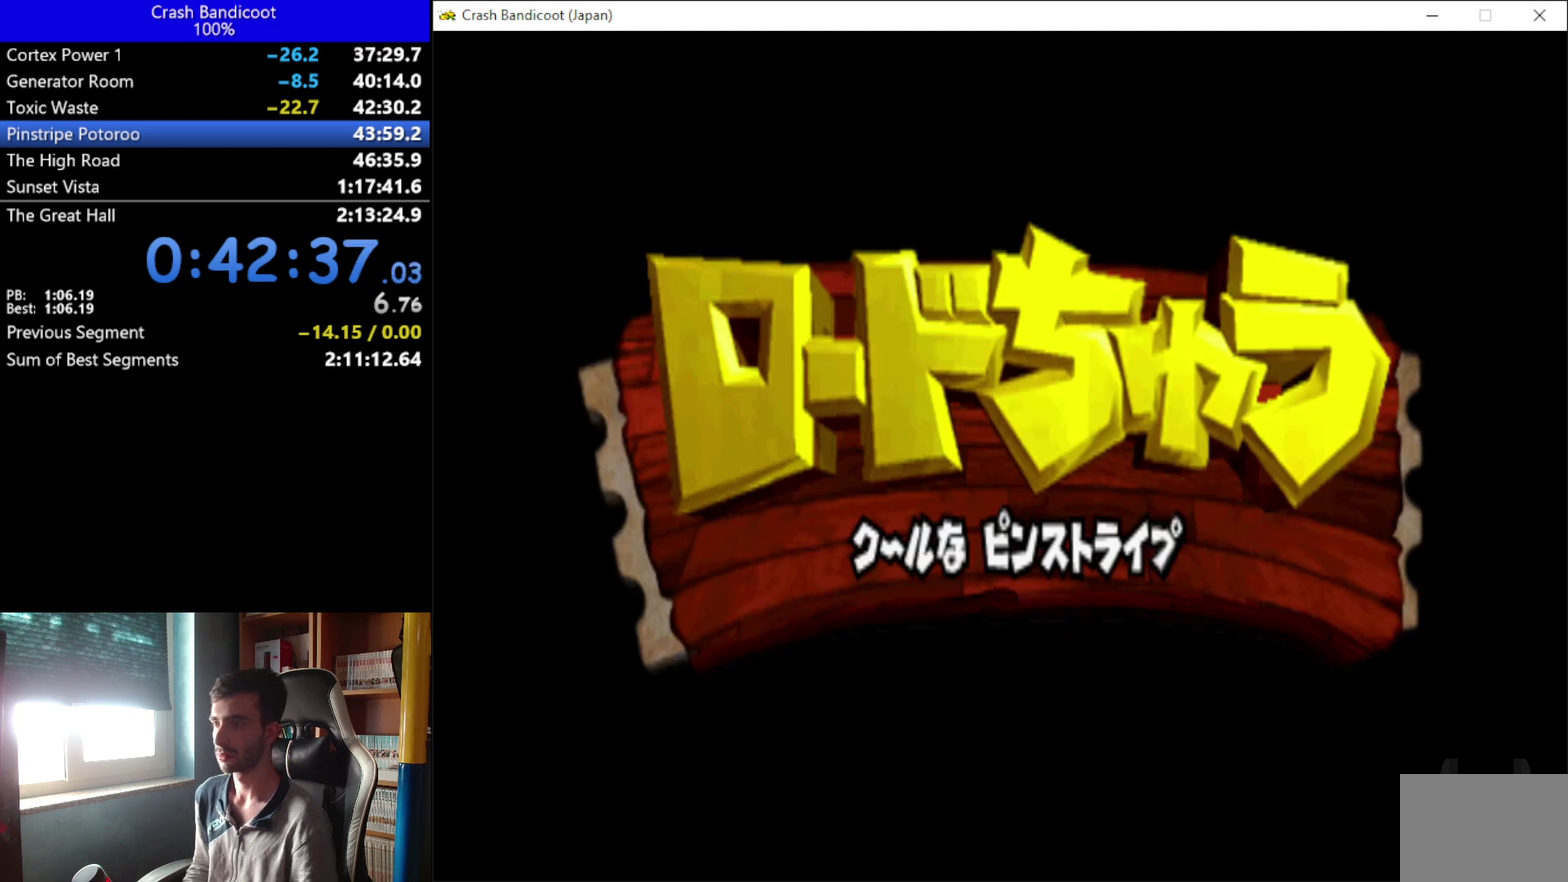
{"buttons": ["A"], "left_stick": "center", "events": [[367, "A", "down"], [400, "B", "down"], [433, "A", "up"], [500, "A", "down"], [500, "B", "up"]]}
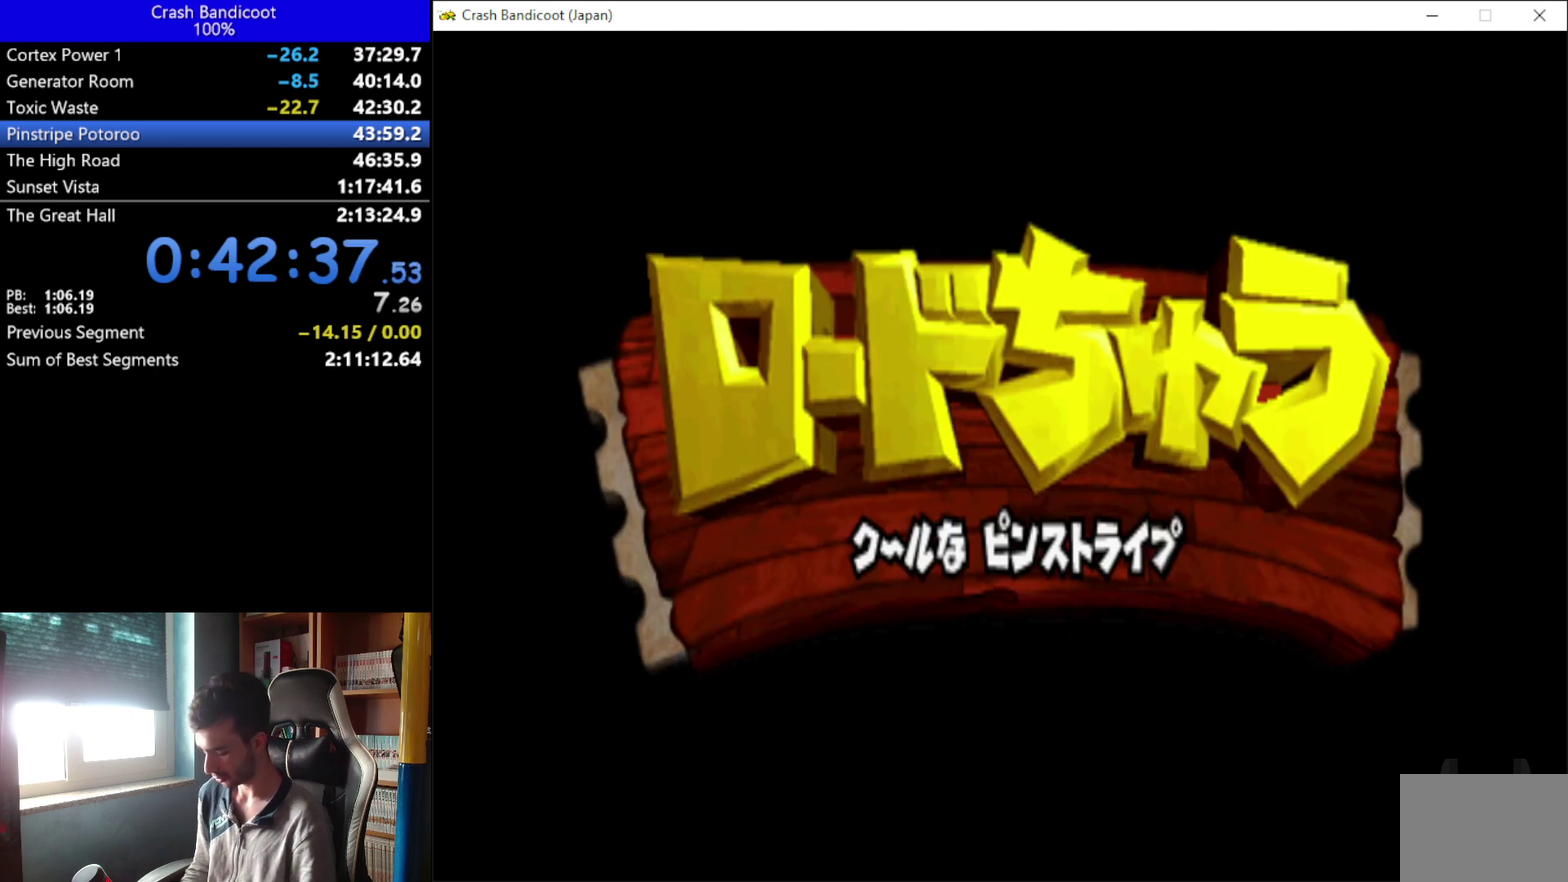
{"buttons": [], "left_stick": "center", "events": [[67, "A", "up"], [67, "B", "down"], [133, "A", "down"], [167, "B", "up"], [200, "A", "up"], [233, "B", "down"], [267, "A", "down"], [300, "B", "up"], [333, "A", "up"], [367, "B", "down"], [467, "B", "up"]]}
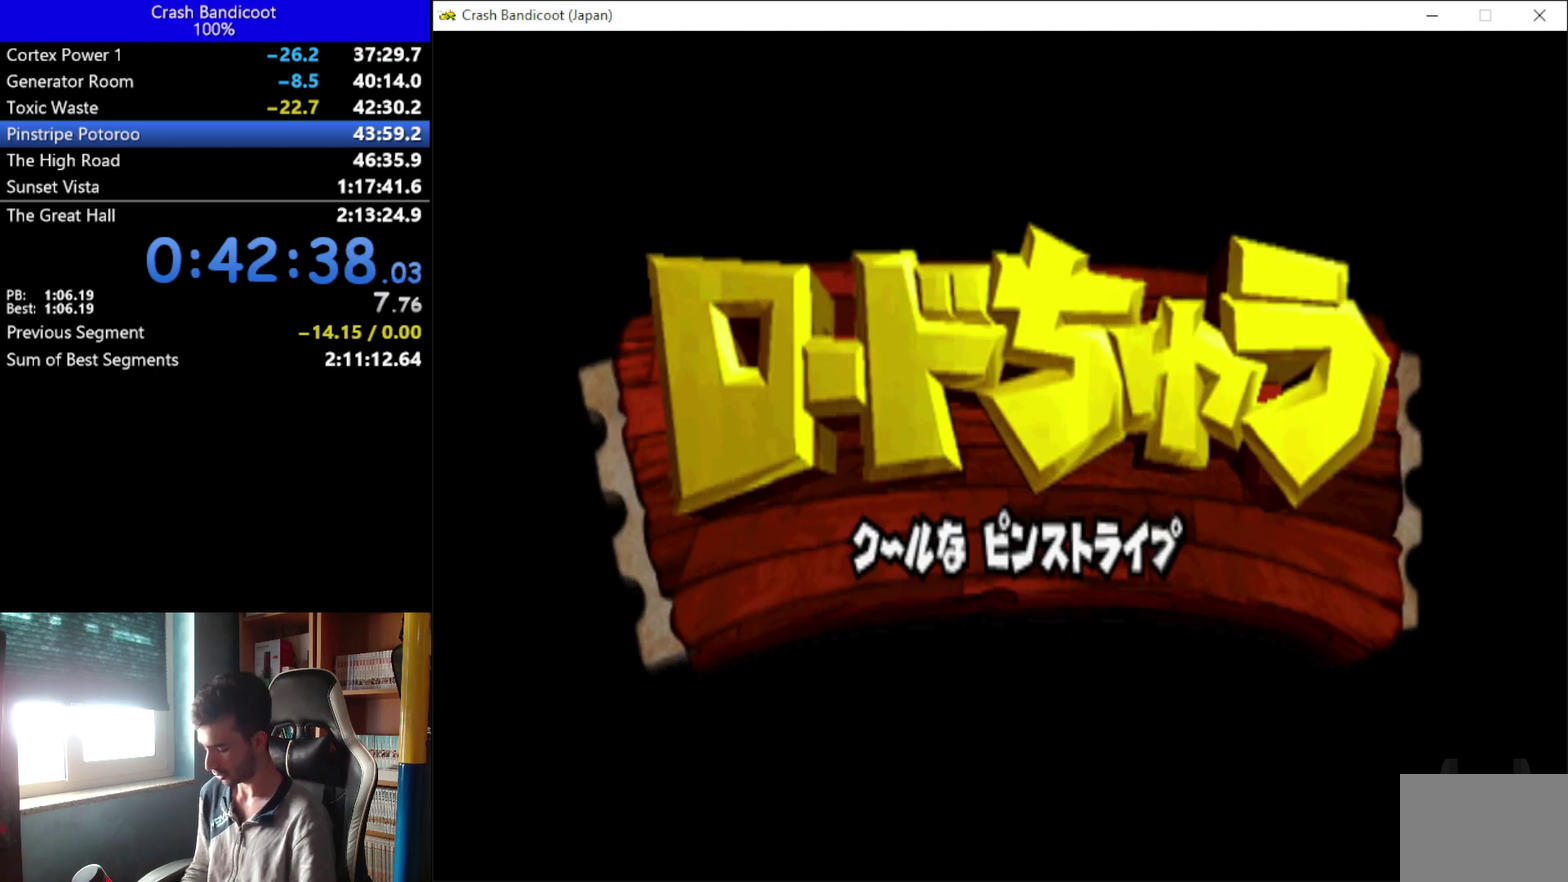
{"buttons": ["B"], "left_stick": "center", "events": [[33, "A", "down"], [33, "B", "down"], [33, "Y", "down"], [133, "B", "up"], [133, "Y", "up"], [200, "A", "up"], [200, "B", "down"], [267, "B", "up"], [333, "B", "down"], [433, "B", "up"], [500, "B", "down"]]}
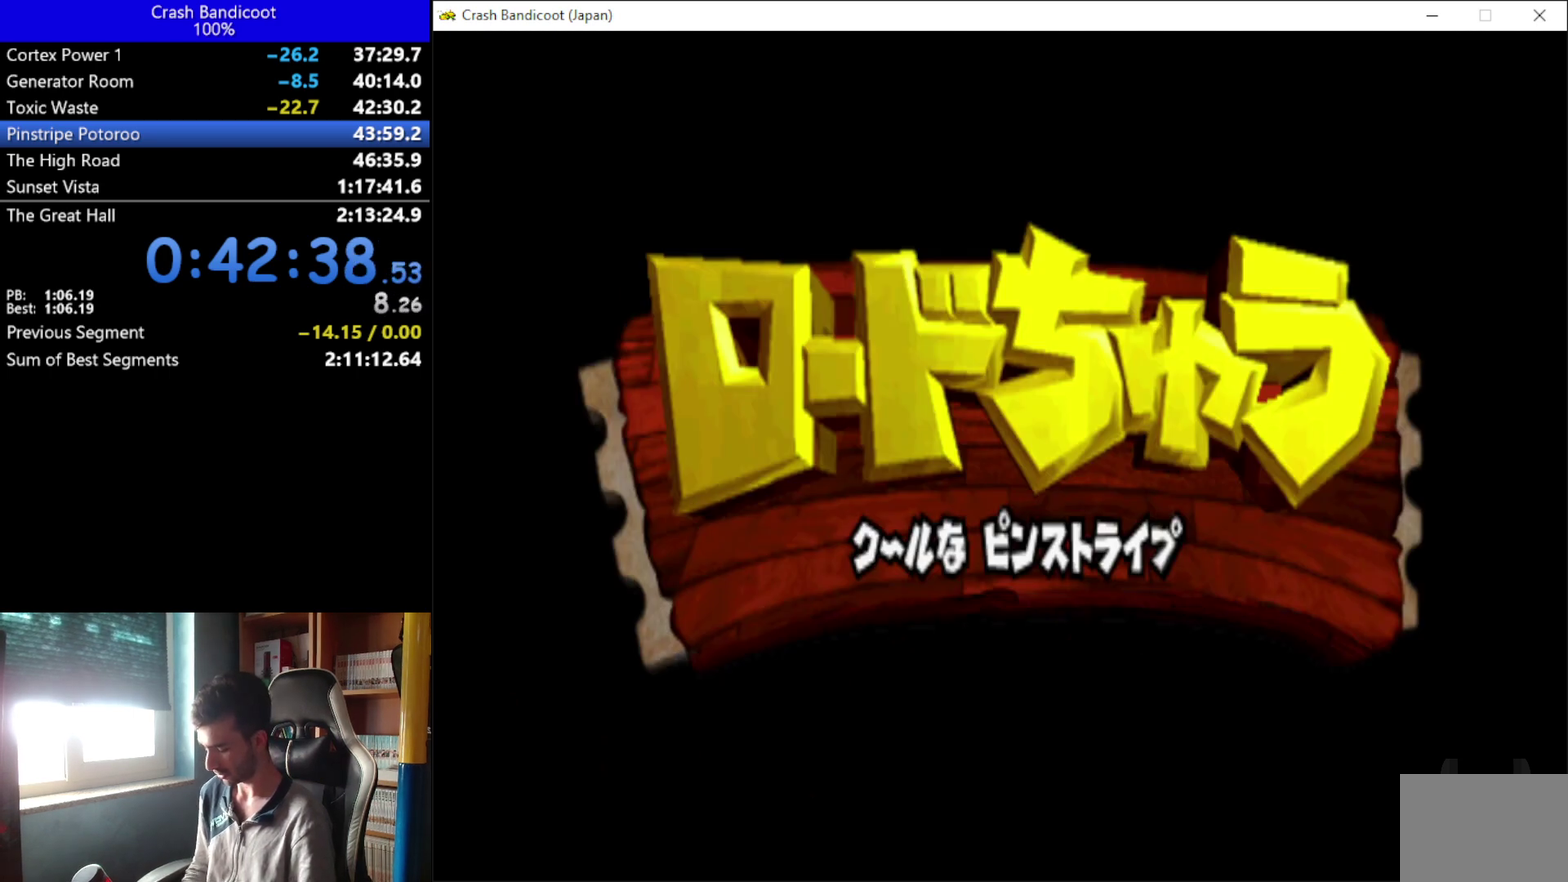
{"buttons": ["B", "Y"], "left_stick": "center", "events": [[33, "A", "down"], [100, "A", "up"], [100, "B", "up"], [167, "A", "down"], [167, "B", "down"], [167, "Y", "down"], [233, "A", "up"], [233, "Y", "up"], [267, "B", "up"], [333, "B", "down"], [333, "Y", "down"], [400, "Y", "up"], [500, "Y", "down"]]}
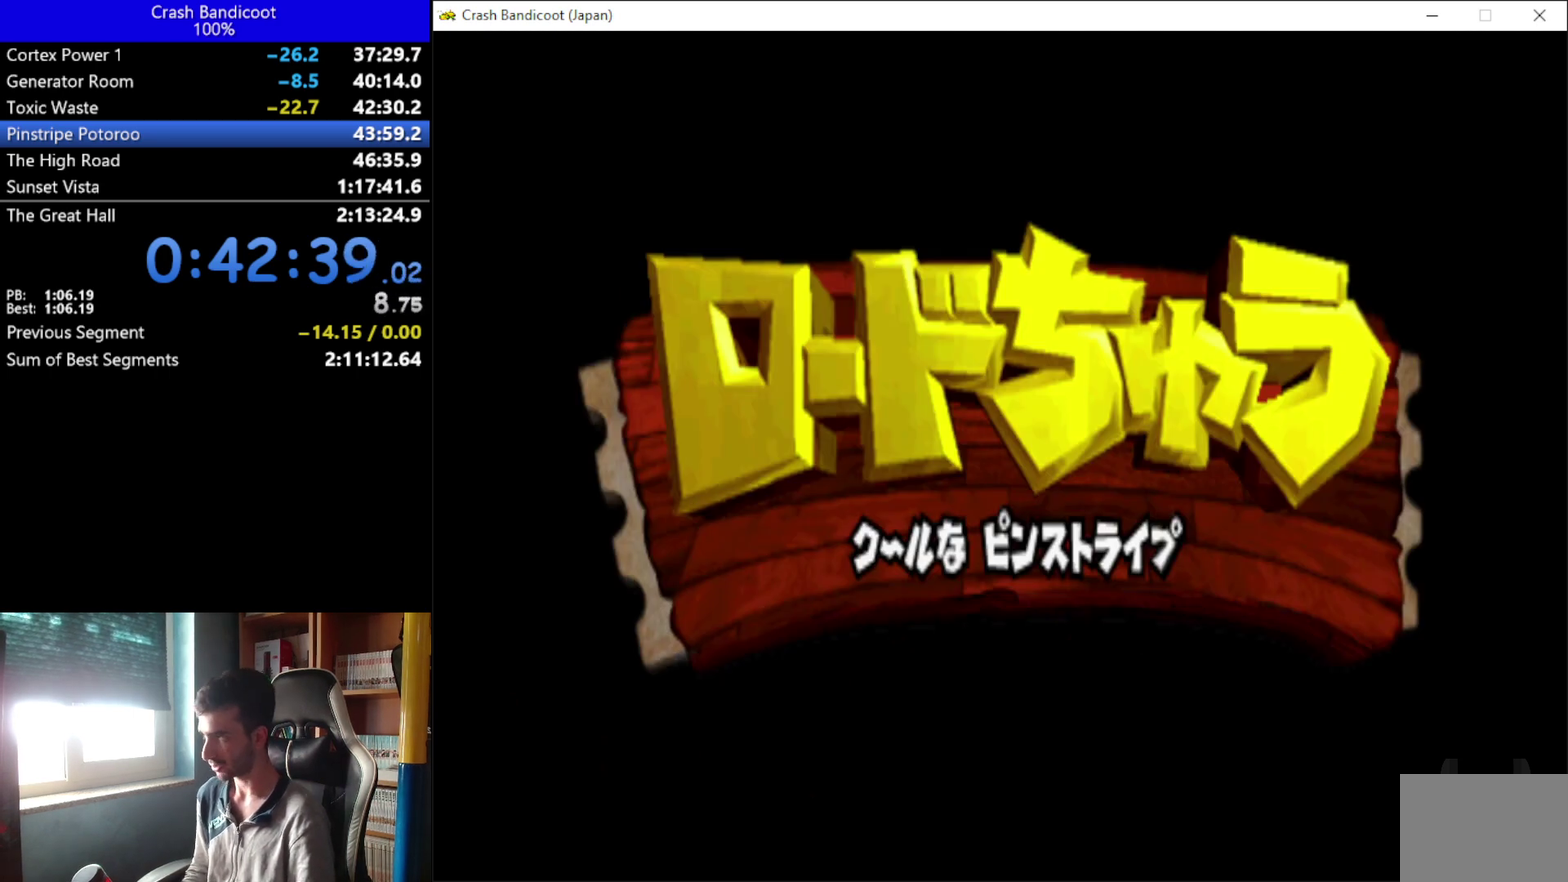
{"buttons": [], "left_stick": "center", "events": [[67, "B", "up"], [67, "Y", "up"]]}
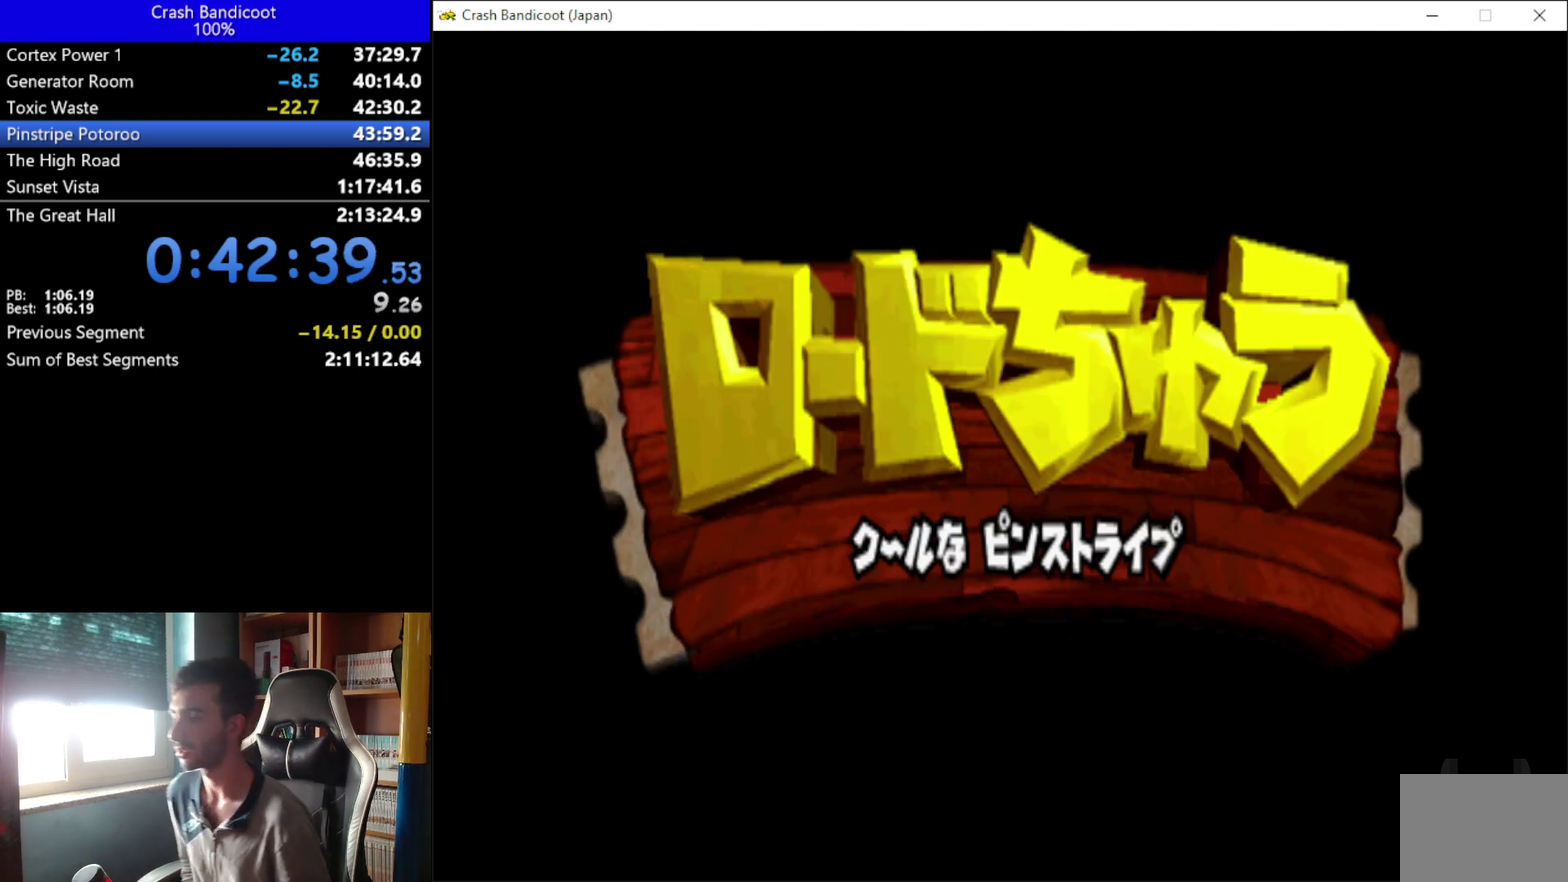
{"buttons": [], "left_stick": "center", "events": []}
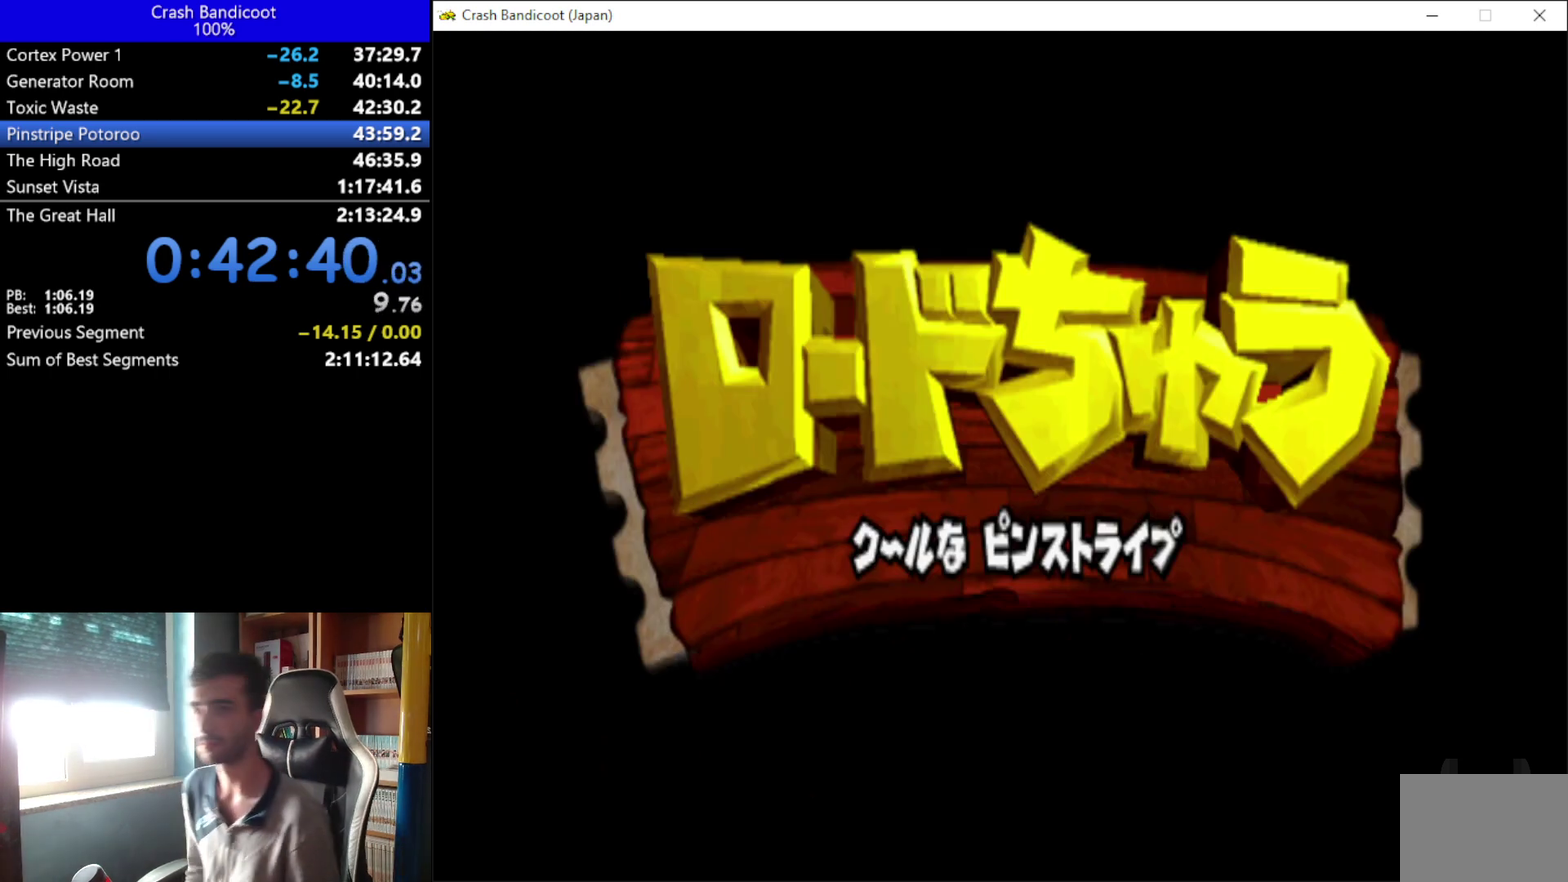
{"buttons": ["Y"], "left_stick": "center", "events": [[400, "Y", "down"]]}